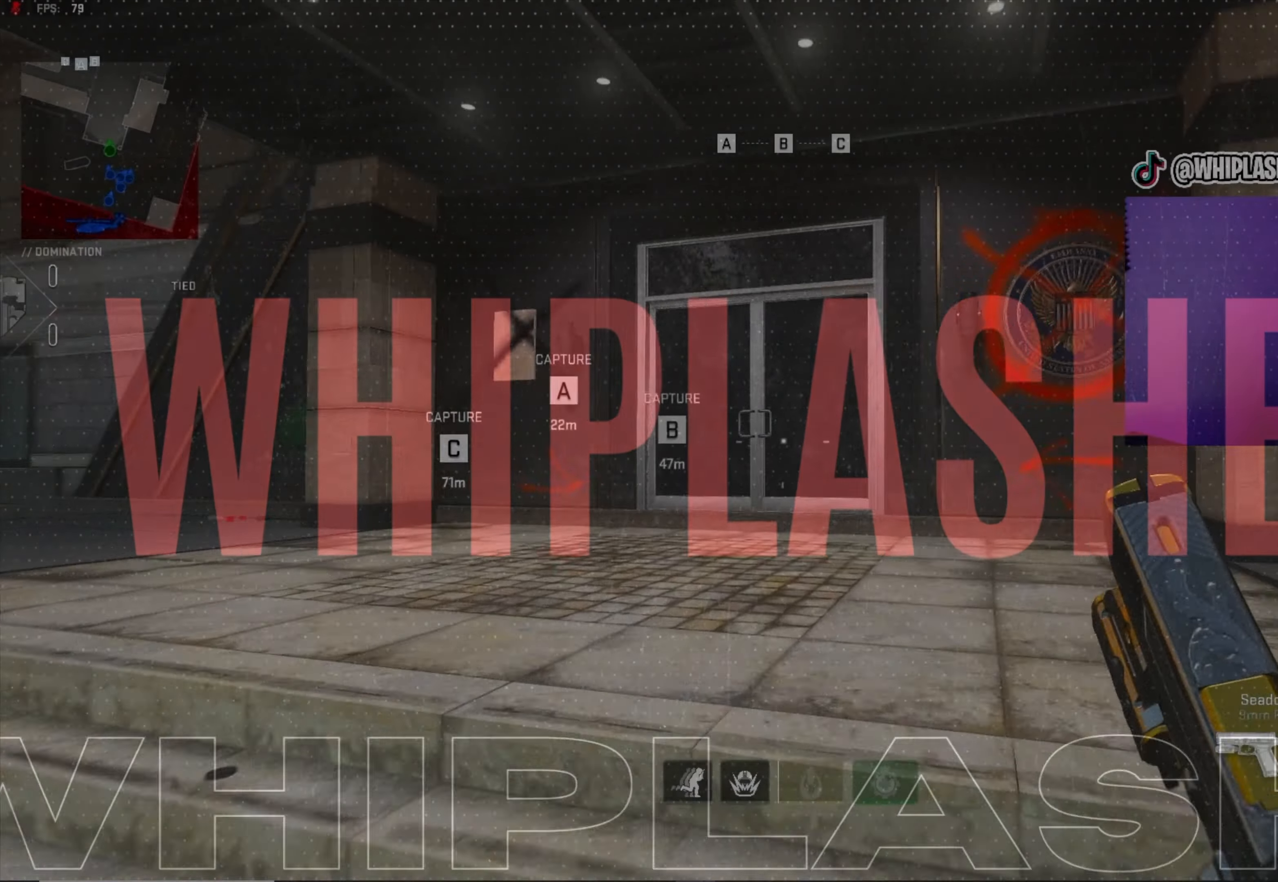
Gameplay with a controller (PlayStation layout); each line is a JSON object with the inputs held at the frame after it. "events" lists button and stick changes between this image and that frame as [ms after this image, input, new state], when the widget could be followed in between.
{"buttons": [], "left_stick": "up", "right_stick": "center", "events": []}
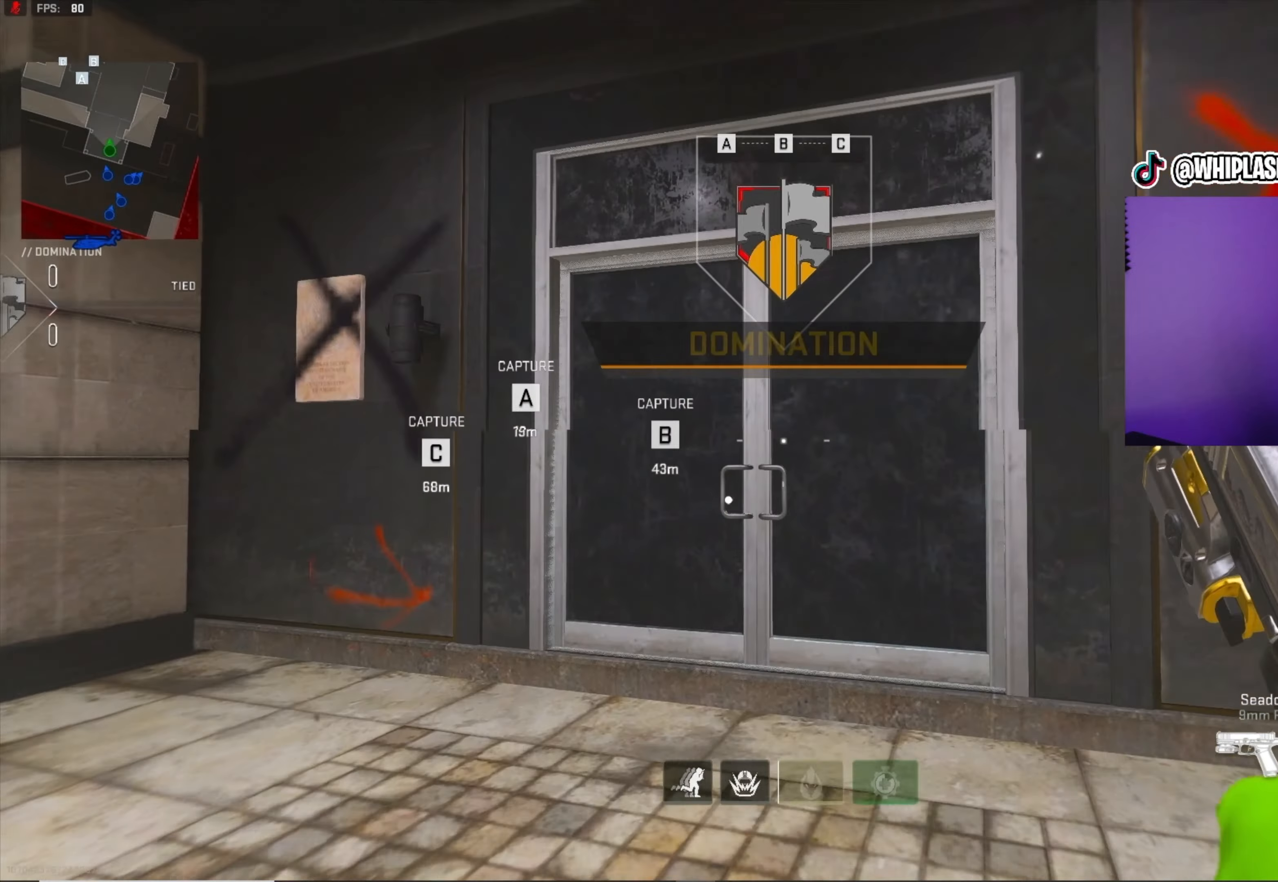
{"buttons": [], "left_stick": "up", "right_stick": "left", "events": [[416, "right_stick", "left"]]}
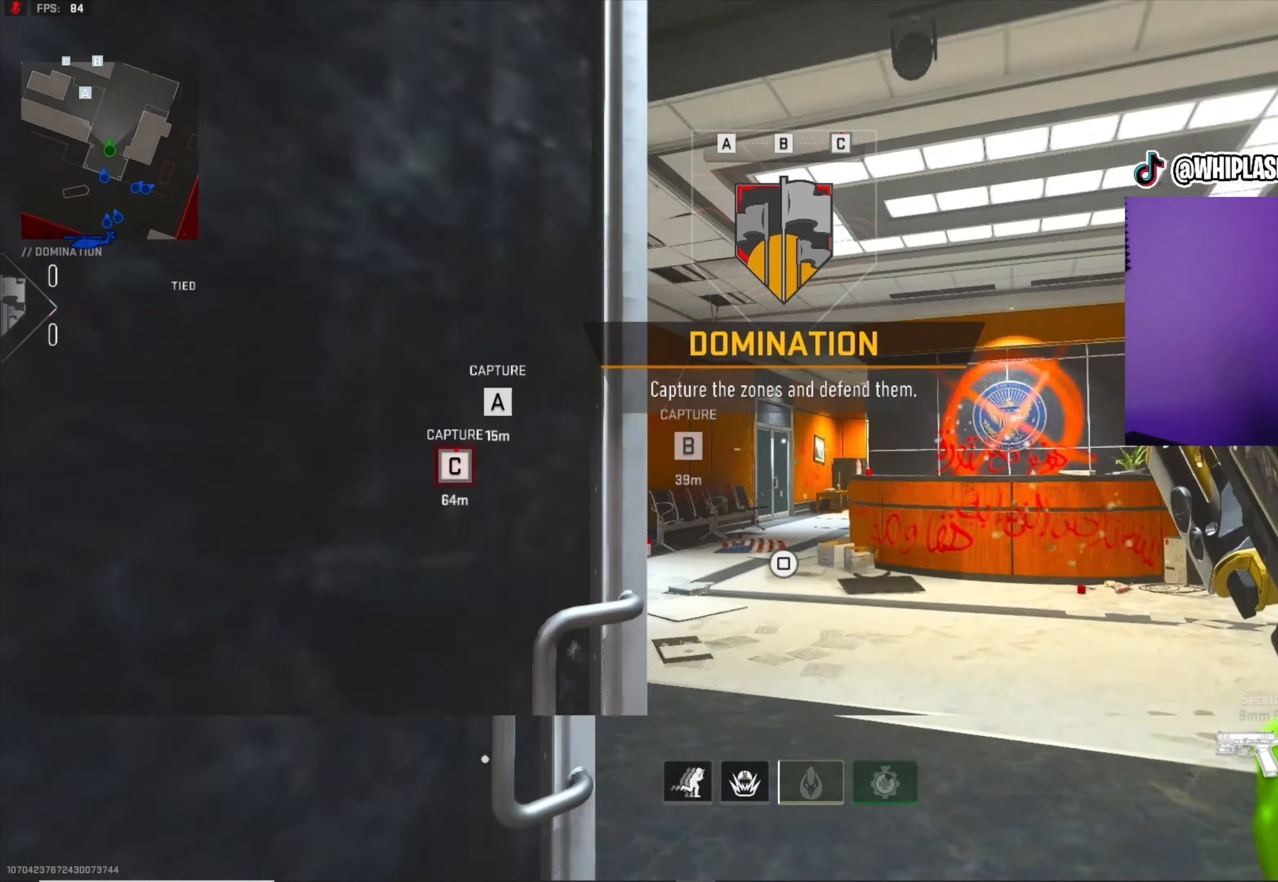
{"buttons": [], "left_stick": "up", "right_stick": "center", "events": [[100, "right_stick", "center"], [183, "right_stick", "left"], [317, "right_stick", "center"], [383, "right_stick", "right"], [450, "right_stick", "center"]]}
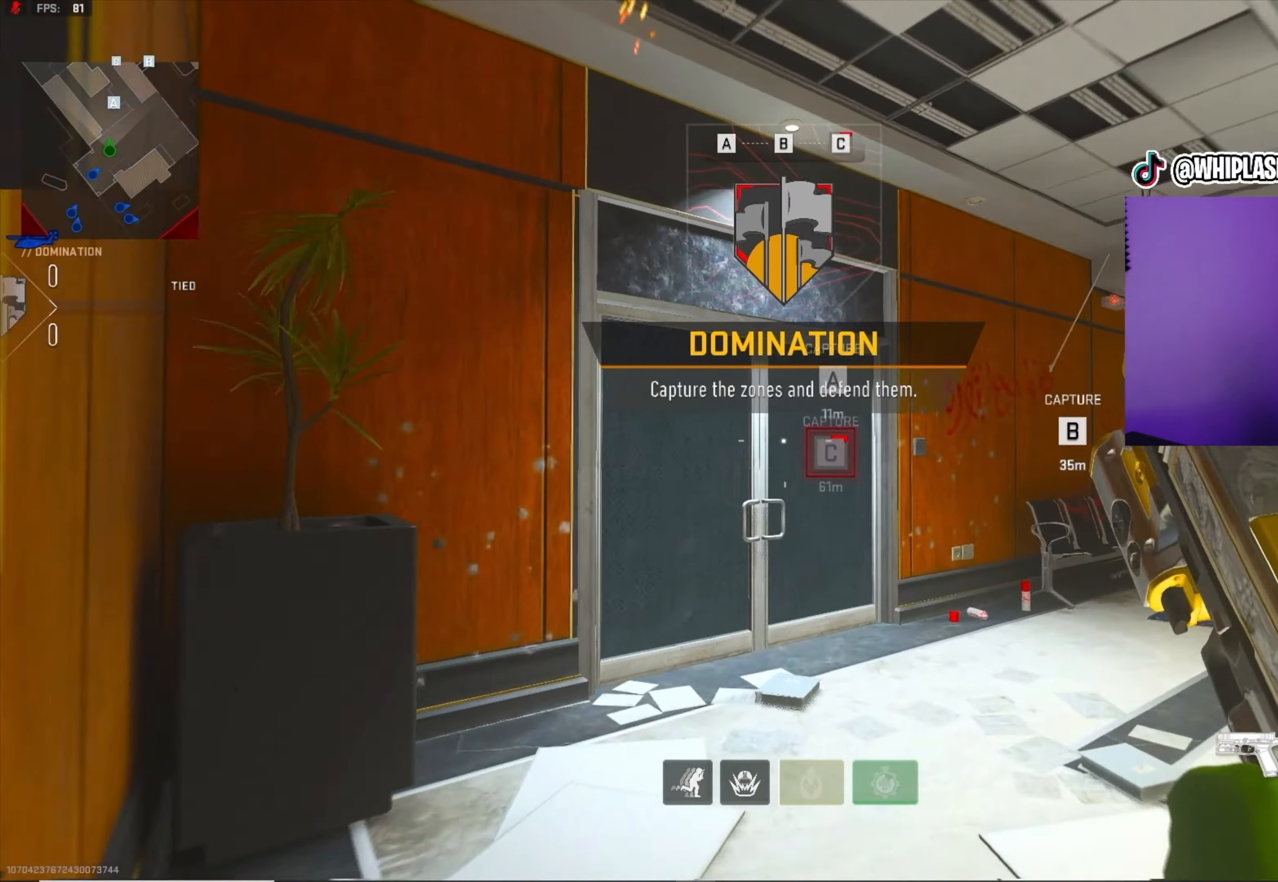
{"buttons": [], "left_stick": "up", "right_stick": "left", "events": [[17, "right_stick", "left"], [133, "right_stick", "center"], [483, "right_stick", "left"]]}
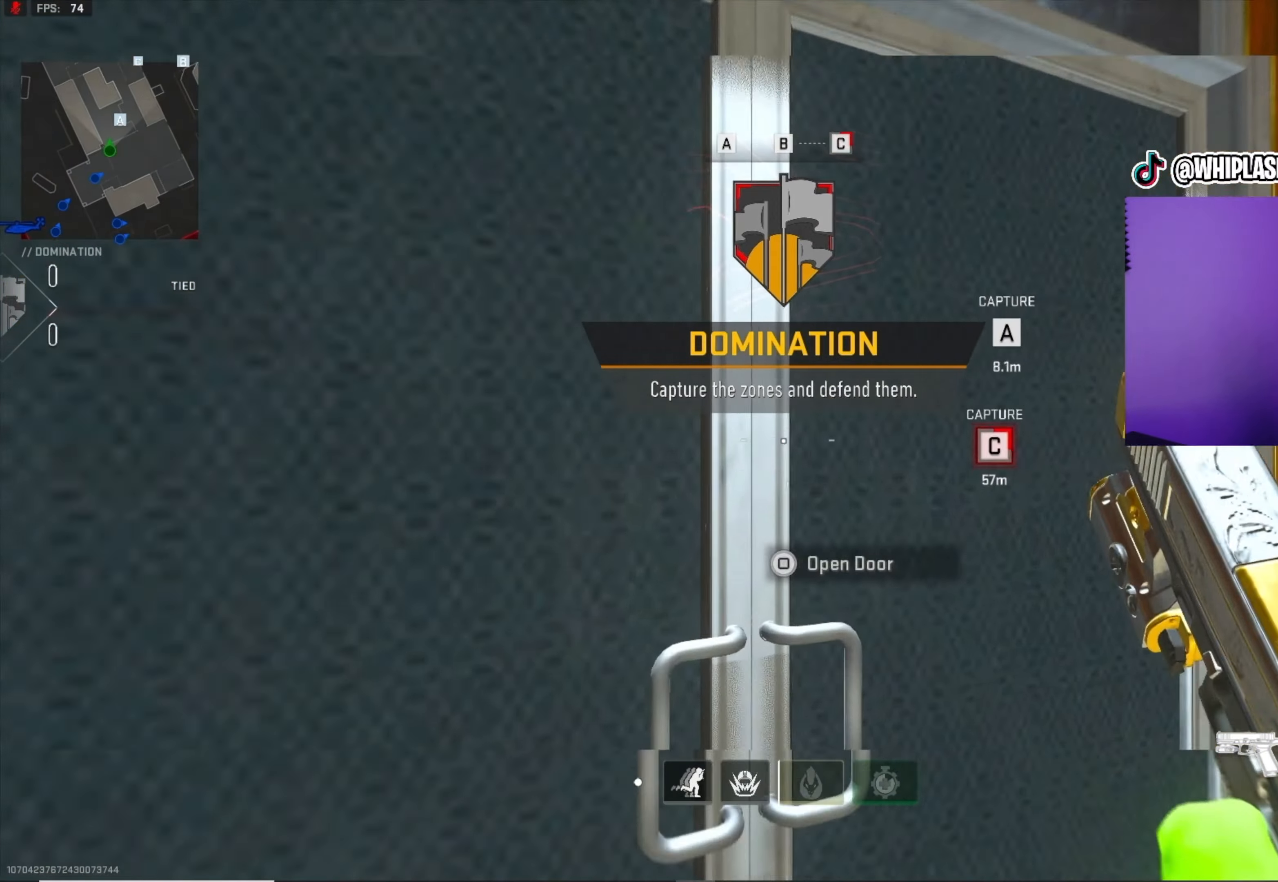
{"buttons": [], "left_stick": "up", "right_stick": "right", "events": [[100, "right_stick", "center"], [283, "right_stick", "right"]]}
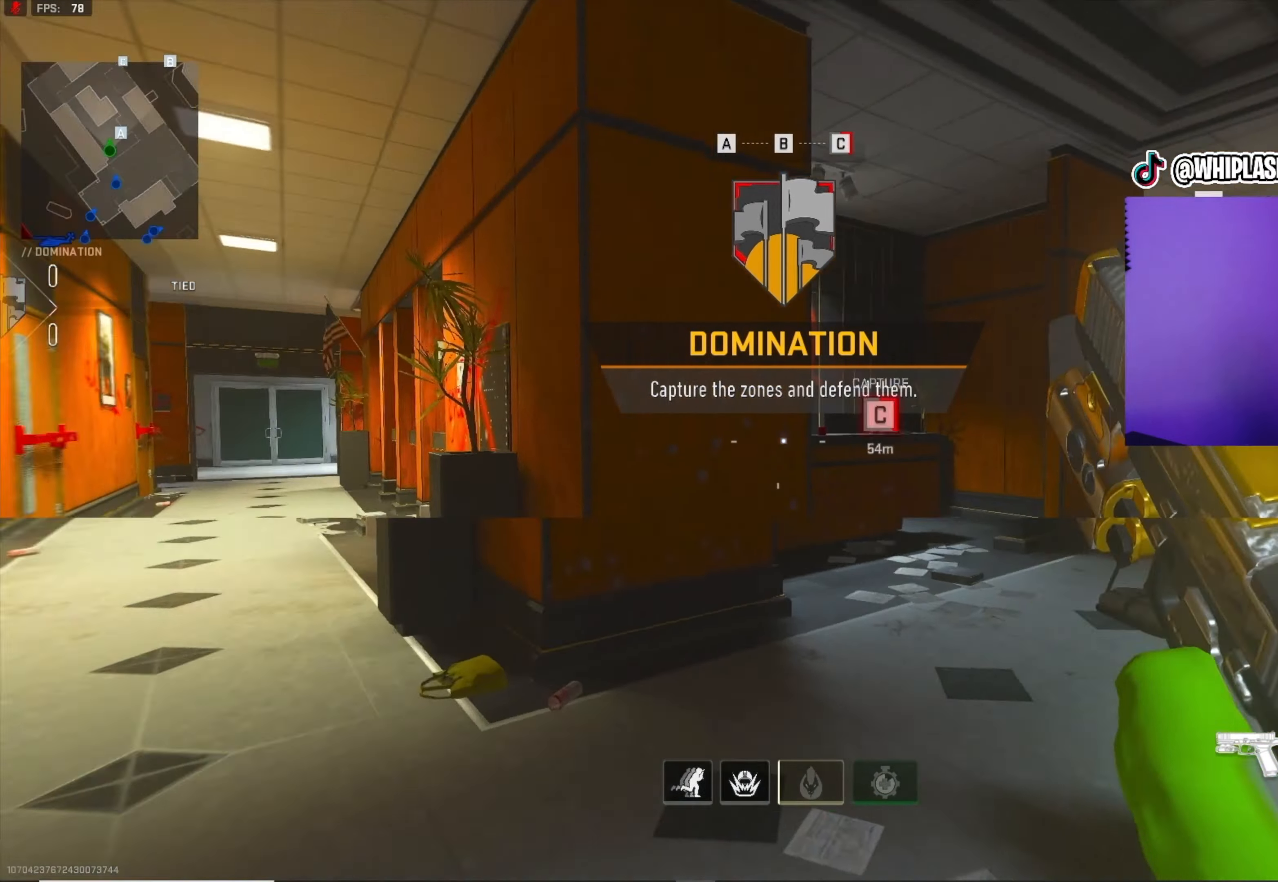
{"buttons": ["TRIANGLE"], "left_stick": "right", "right_stick": "center", "events": [[150, "right_stick", "center"], [300, "right_stick", "left"], [433, "right_stick", "center"], [450, "TRIANGLE", "down"], [500, "left_stick", "right"]]}
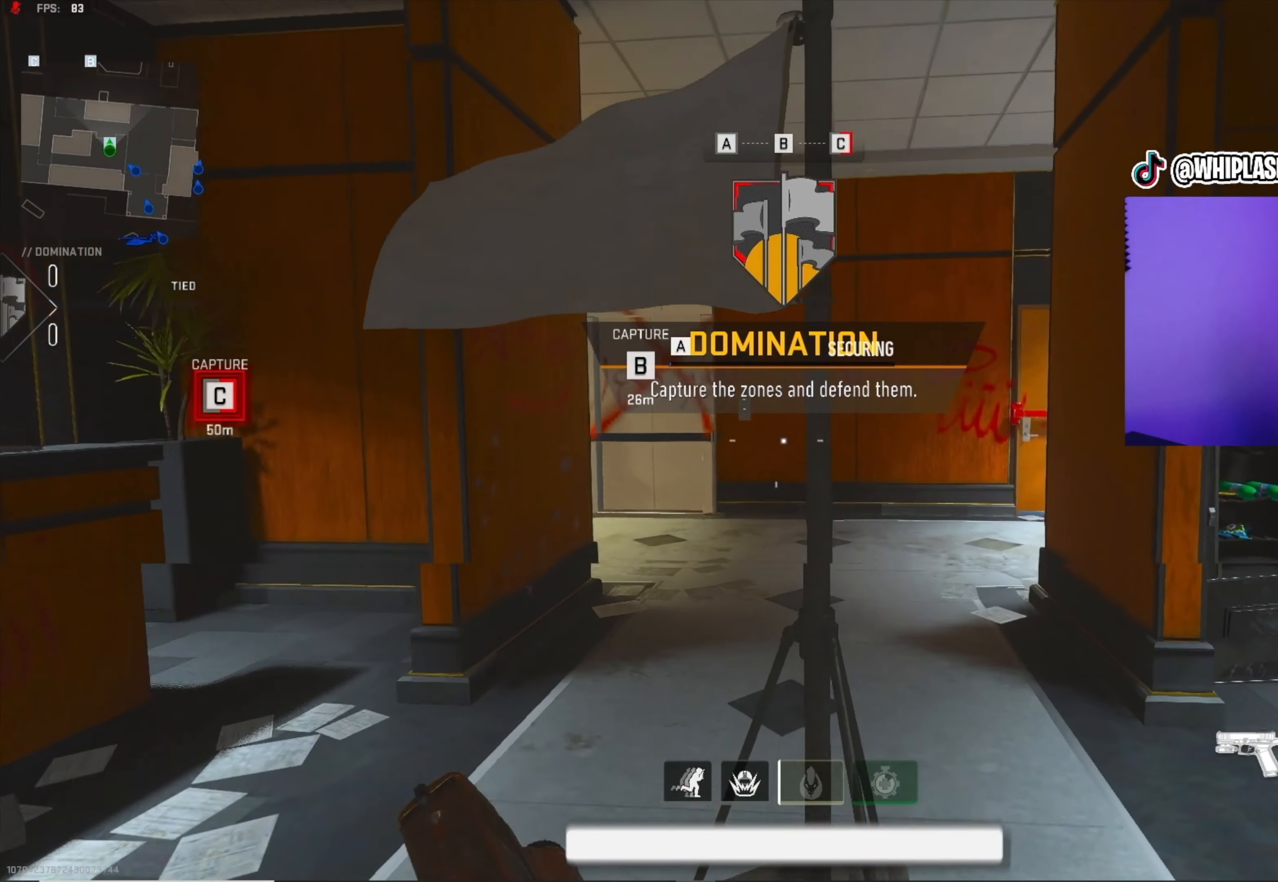
{"buttons": ["R3"], "left_stick": "down-right", "right_stick": "up-left", "events": [[50, "TRIANGLE", "up"], [150, "left_stick", "up-right"], [283, "right_stick", "up-left"], [383, "R3", "down"], [433, "right_stick", "center"], [483, "left_stick", "down-right"], [500, "right_stick", "up-left"]]}
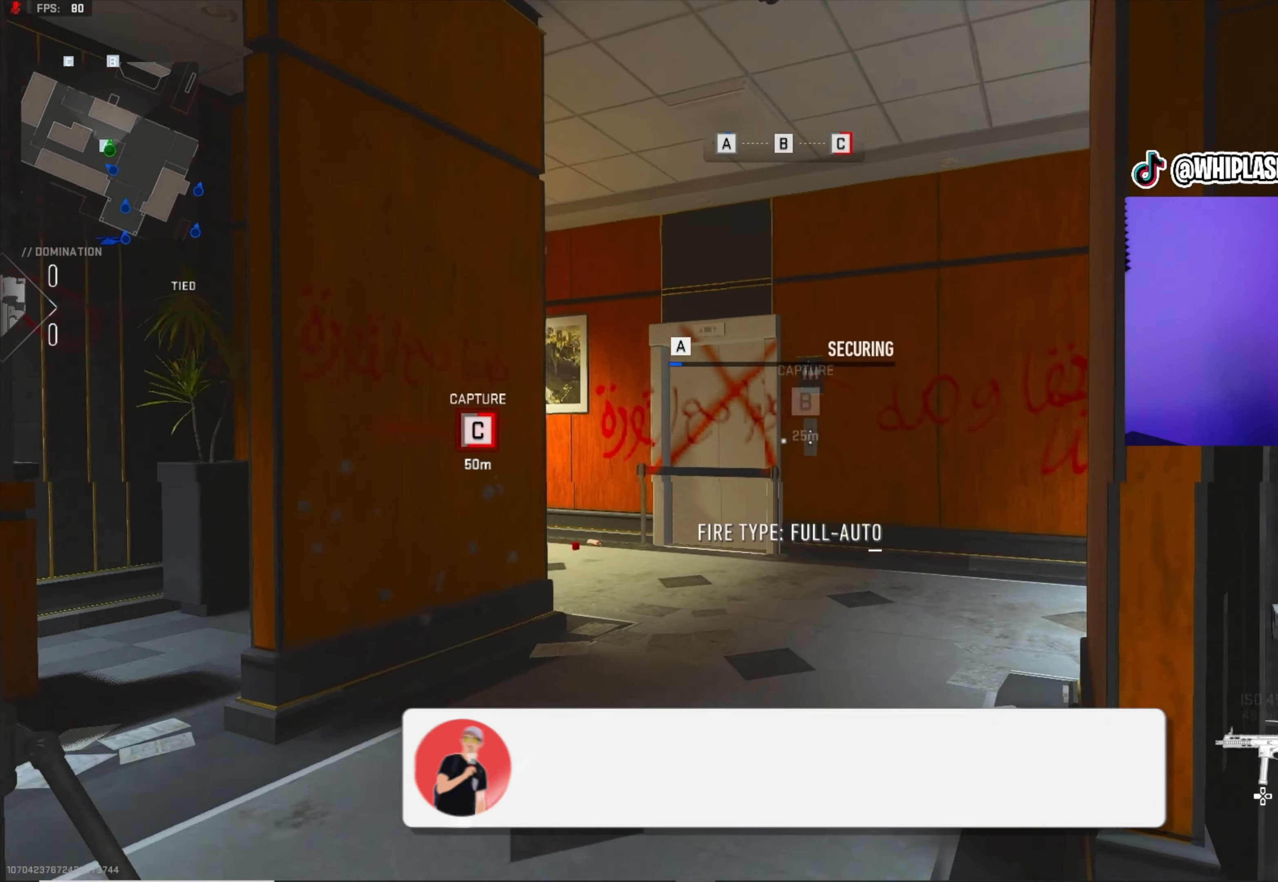
{"buttons": ["L1"], "left_stick": "up", "right_stick": "center", "events": [[167, "right_stick", "left"], [250, "left_stick", "up-right"], [267, "L1", "down"], [267, "R3", "up"], [267, "right_stick", "up"], [383, "left_stick", "up"], [383, "right_stick", "center"]]}
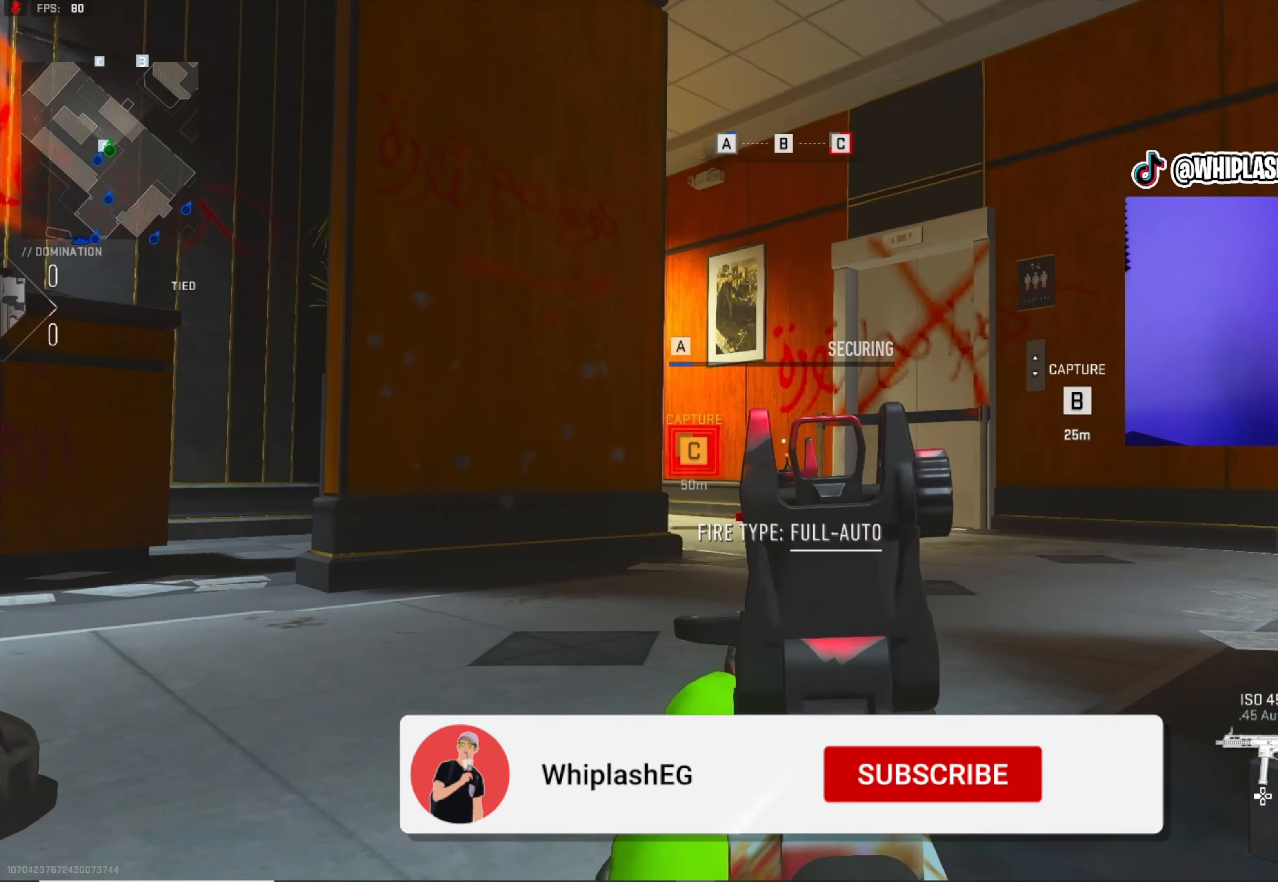
{"buttons": ["L1"], "left_stick": "center", "right_stick": "center", "events": [[50, "left_stick", "center"], [100, "right_stick", "up-left"], [217, "right_stick", "center"], [250, "left_stick", "up-right"], [400, "left_stick", "center"]]}
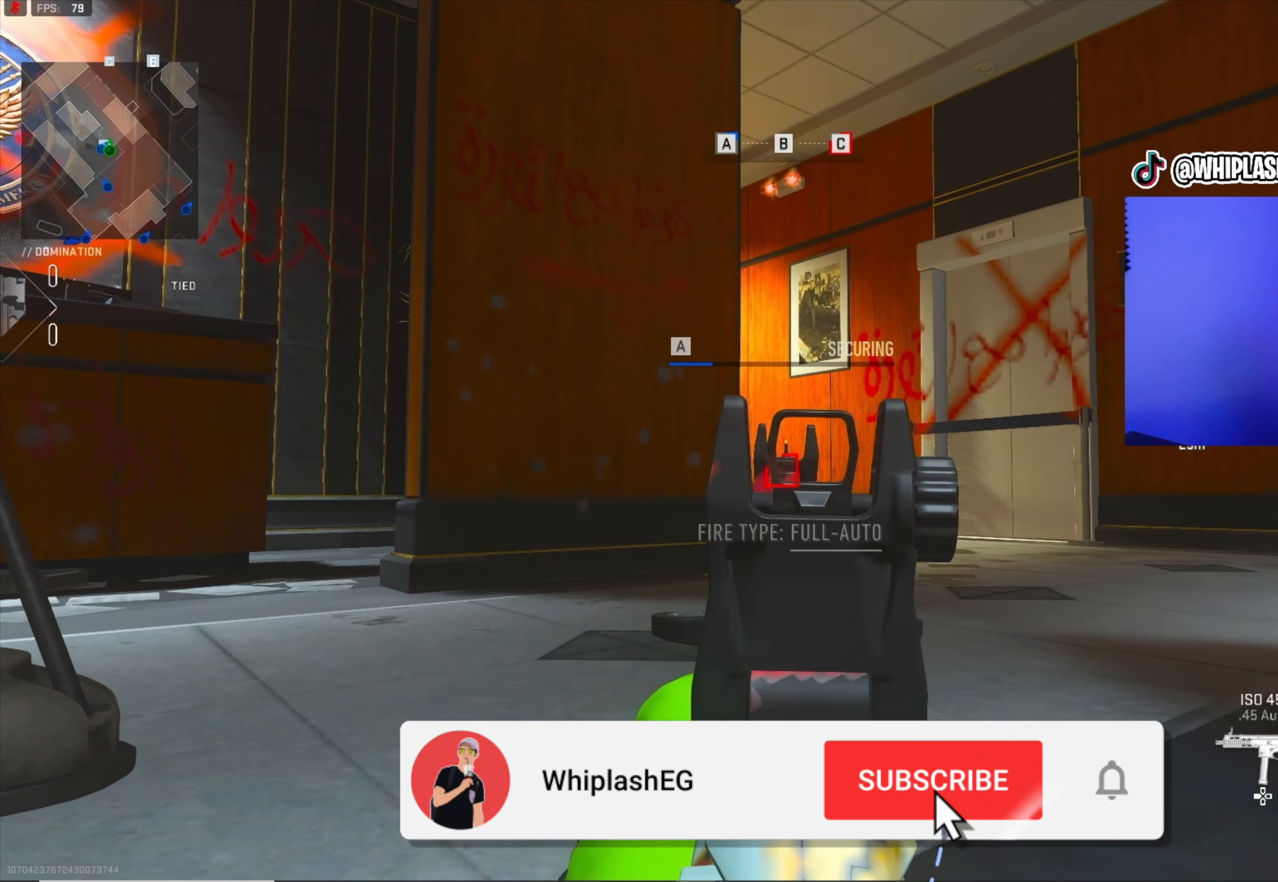
{"buttons": ["L1"], "left_stick": "center", "right_stick": "left", "events": [[133, "right_stick", "right"], [233, "left_stick", "left"], [350, "right_stick", "left"], [383, "left_stick", "center"]]}
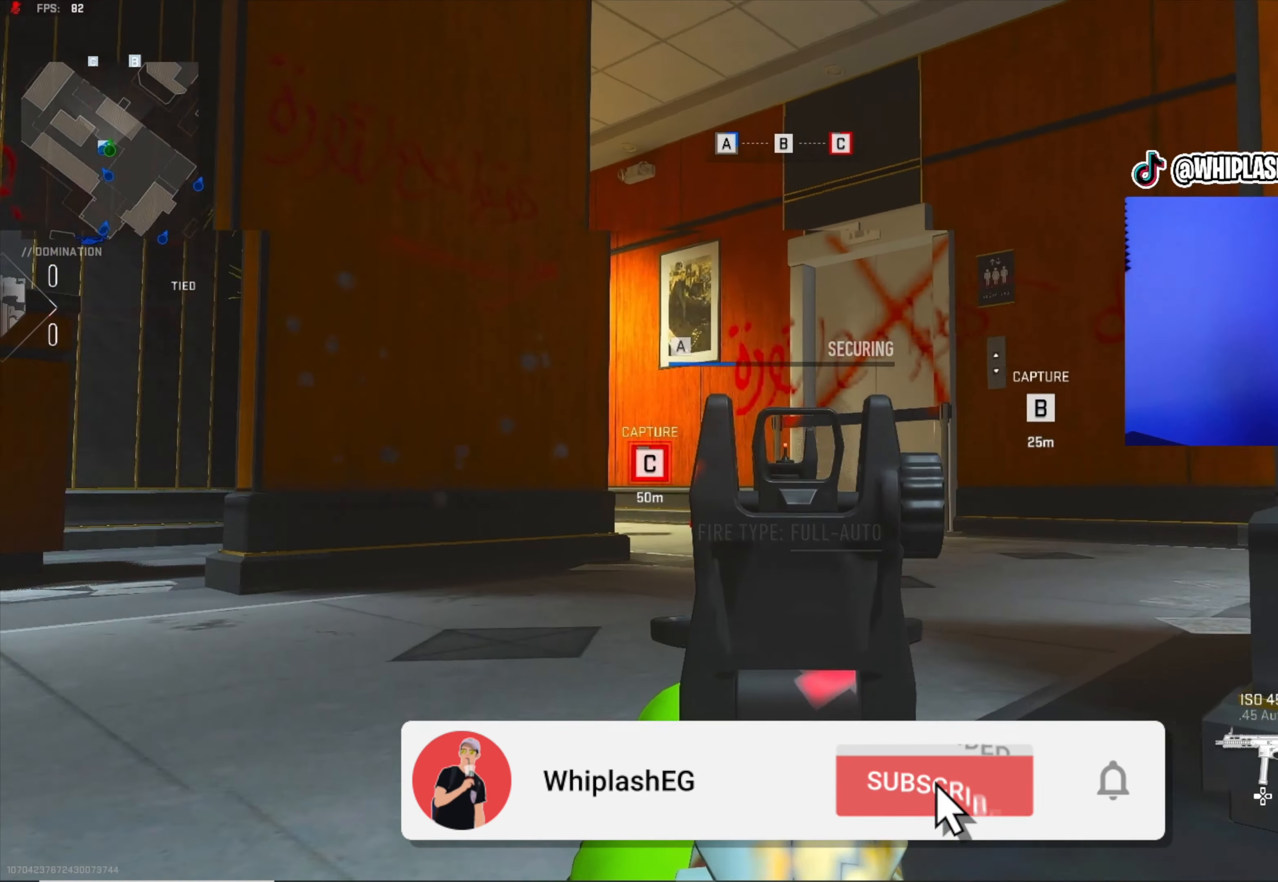
{"buttons": ["L1"], "left_stick": "center", "right_stick": "right", "events": [[150, "right_stick", "up-right"], [217, "right_stick", "right"]]}
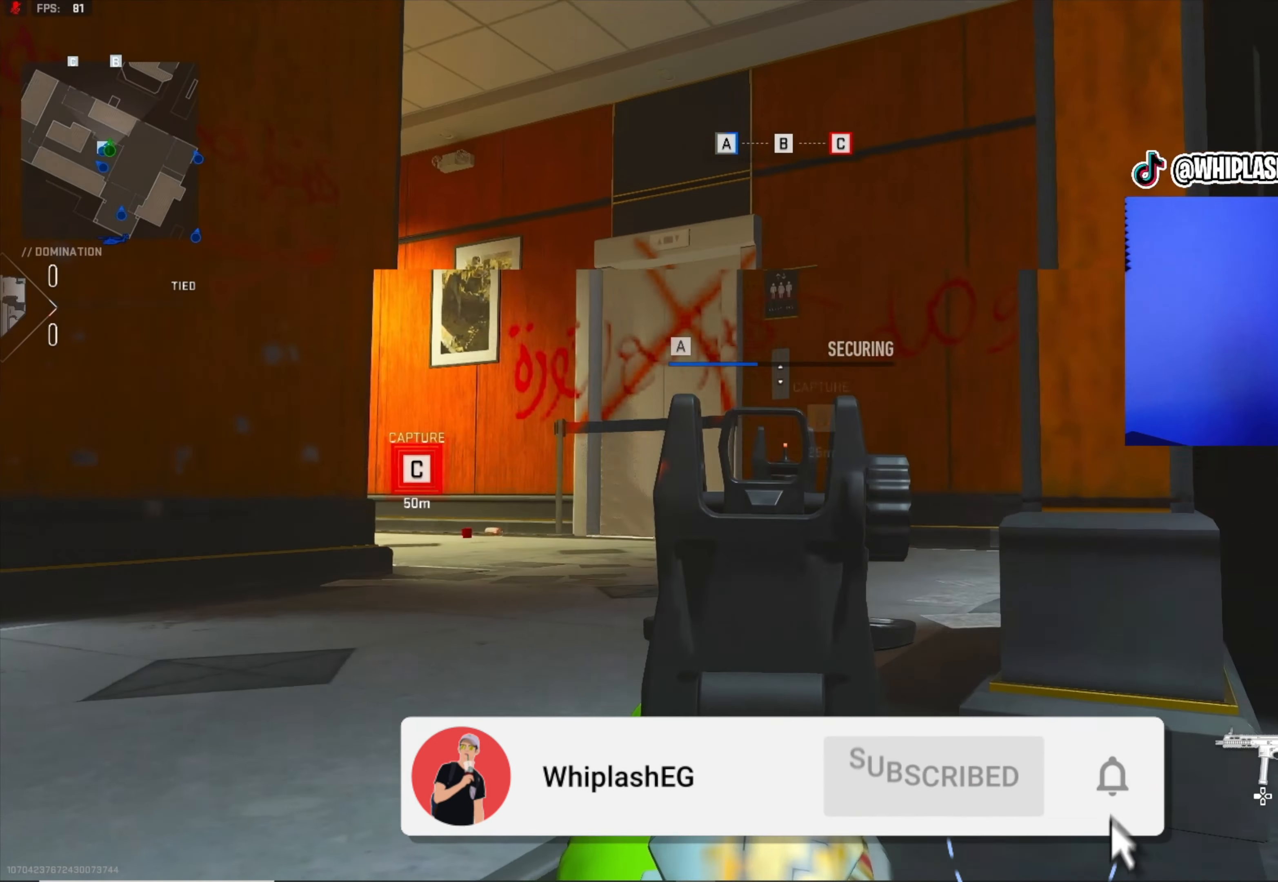
{"buttons": ["L1", "R3"], "left_stick": "center", "right_stick": "center", "events": [[50, "right_stick", "left"], [250, "L1", "up"], [300, "right_stick", "center"], [367, "right_stick", "right"], [417, "L1", "down"], [450, "right_stick", "center"], [500, "R3", "down"]]}
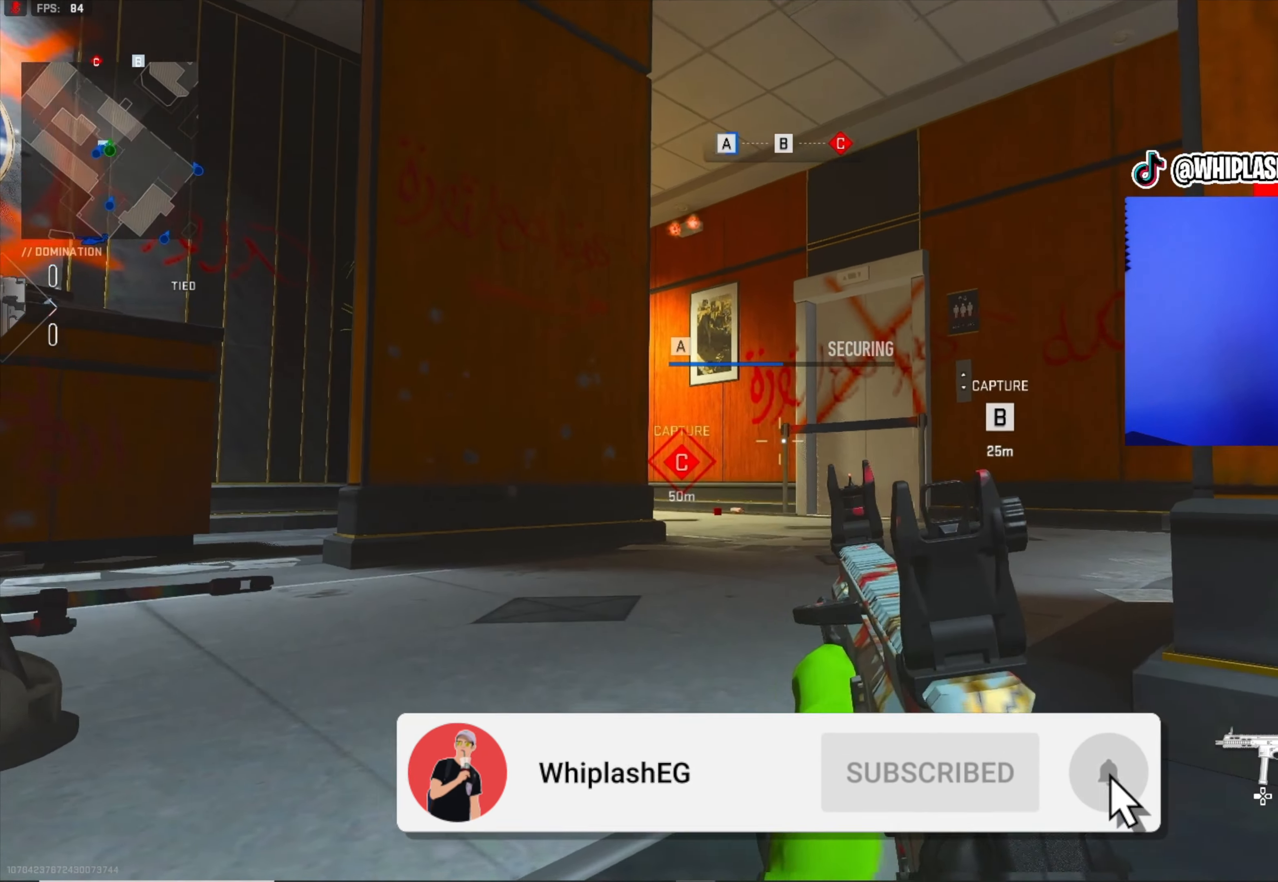
{"buttons": [], "left_stick": "right", "right_stick": "down-left", "events": [[33, "L1", "up"], [100, "R3", "up"], [100, "left_stick", "left"], [317, "left_stick", "center"], [384, "left_stick", "right"], [434, "right_stick", "down-left"]]}
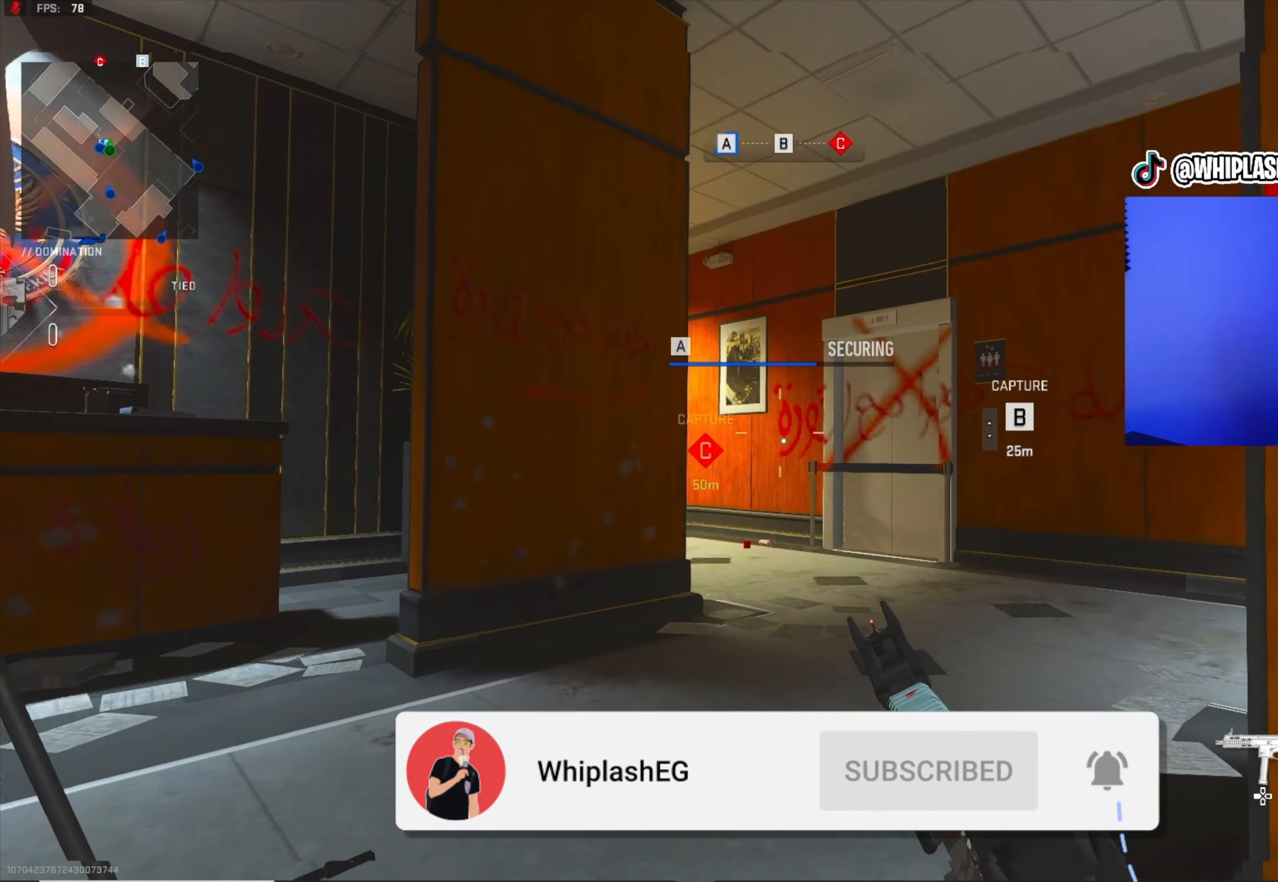
{"buttons": [], "left_stick": "down", "right_stick": "center", "events": [[34, "right_stick", "center"], [67, "R3", "down"], [67, "left_stick", "down-left"], [167, "left_stick", "up-left"], [200, "R3", "up"], [300, "left_stick", "up-right"], [450, "left_stick", "down"]]}
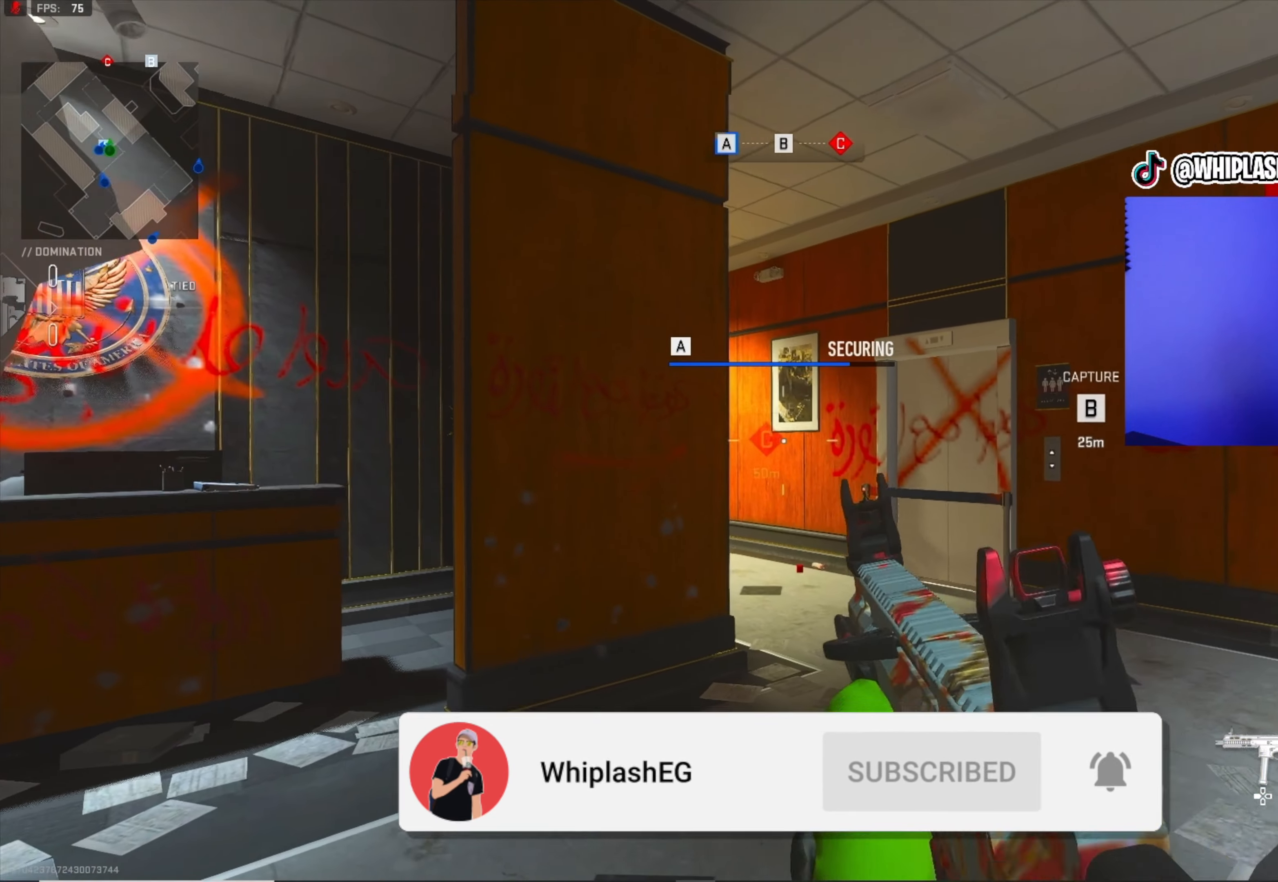
{"buttons": [], "left_stick": "left", "right_stick": "center", "events": [[67, "R3", "down"], [167, "R3", "up"], [267, "left_stick", "left"], [367, "left_stick", "up"], [484, "left_stick", "left"]]}
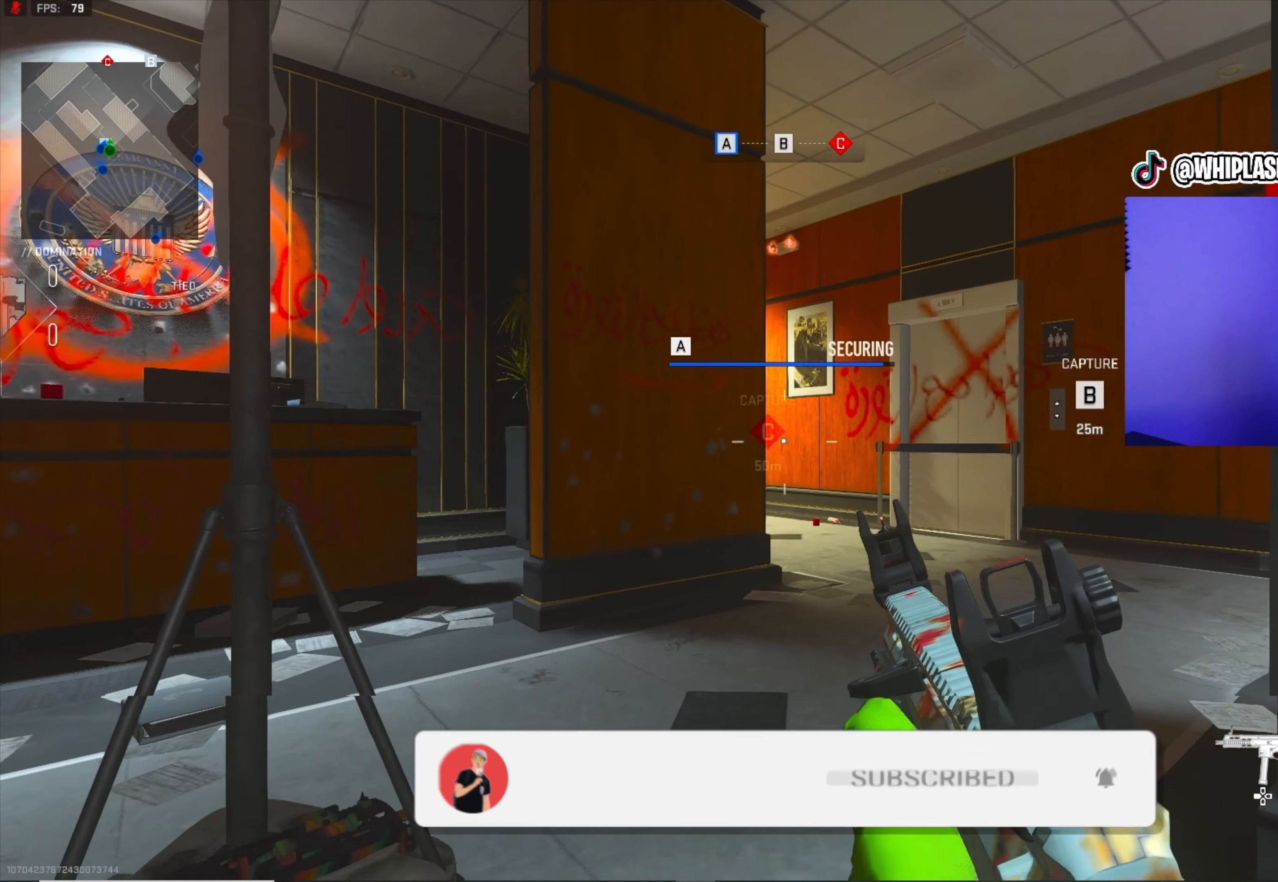
{"buttons": [], "left_stick": "up", "right_stick": "left", "events": [[67, "right_stick", "right"], [100, "left_stick", "up"], [184, "L3", "down"], [267, "right_stick", "center"], [417, "right_stick", "left"], [450, "L3", "up"]]}
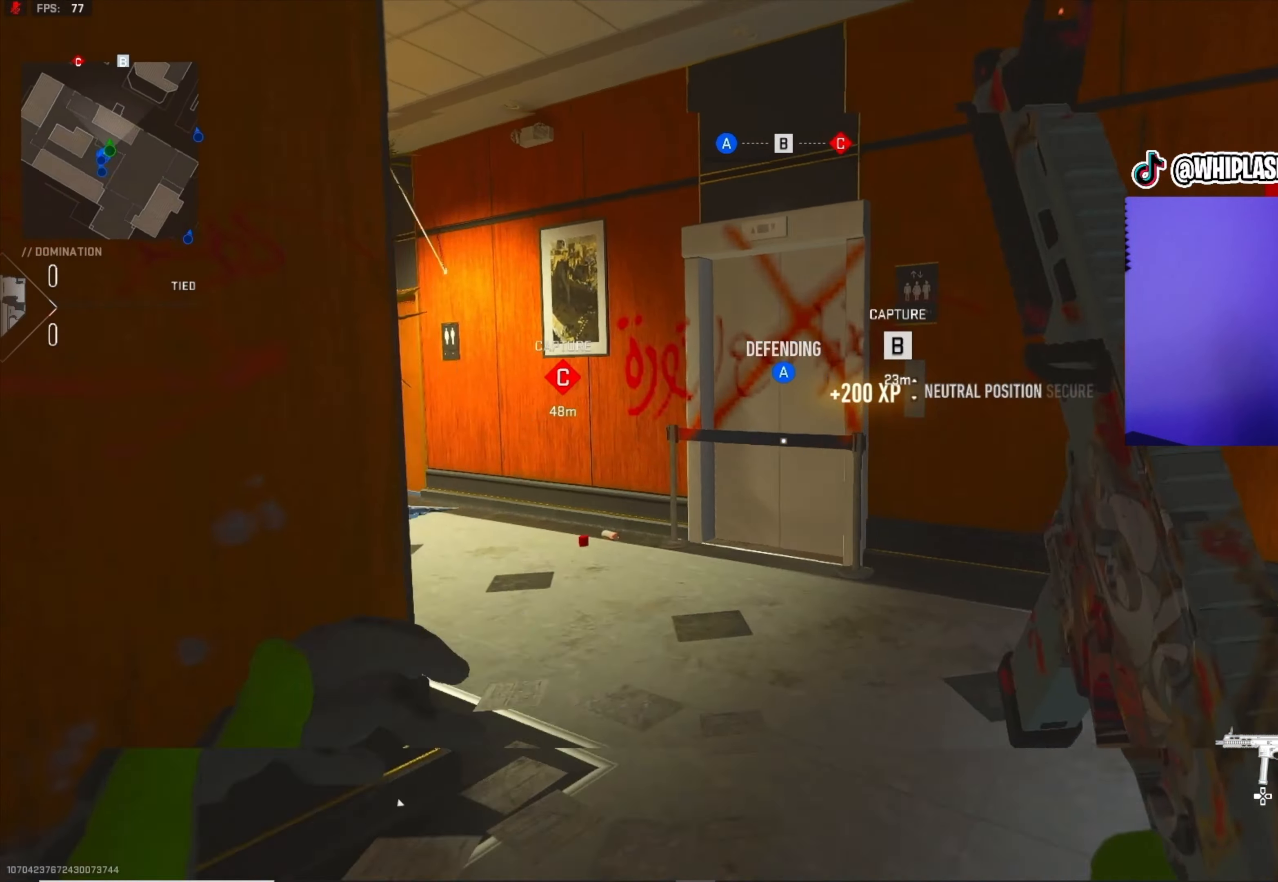
{"buttons": [], "left_stick": "up", "right_stick": "left", "events": [[117, "right_stick", "center"], [184, "right_stick", "left"], [334, "right_stick", "center"], [450, "right_stick", "left"]]}
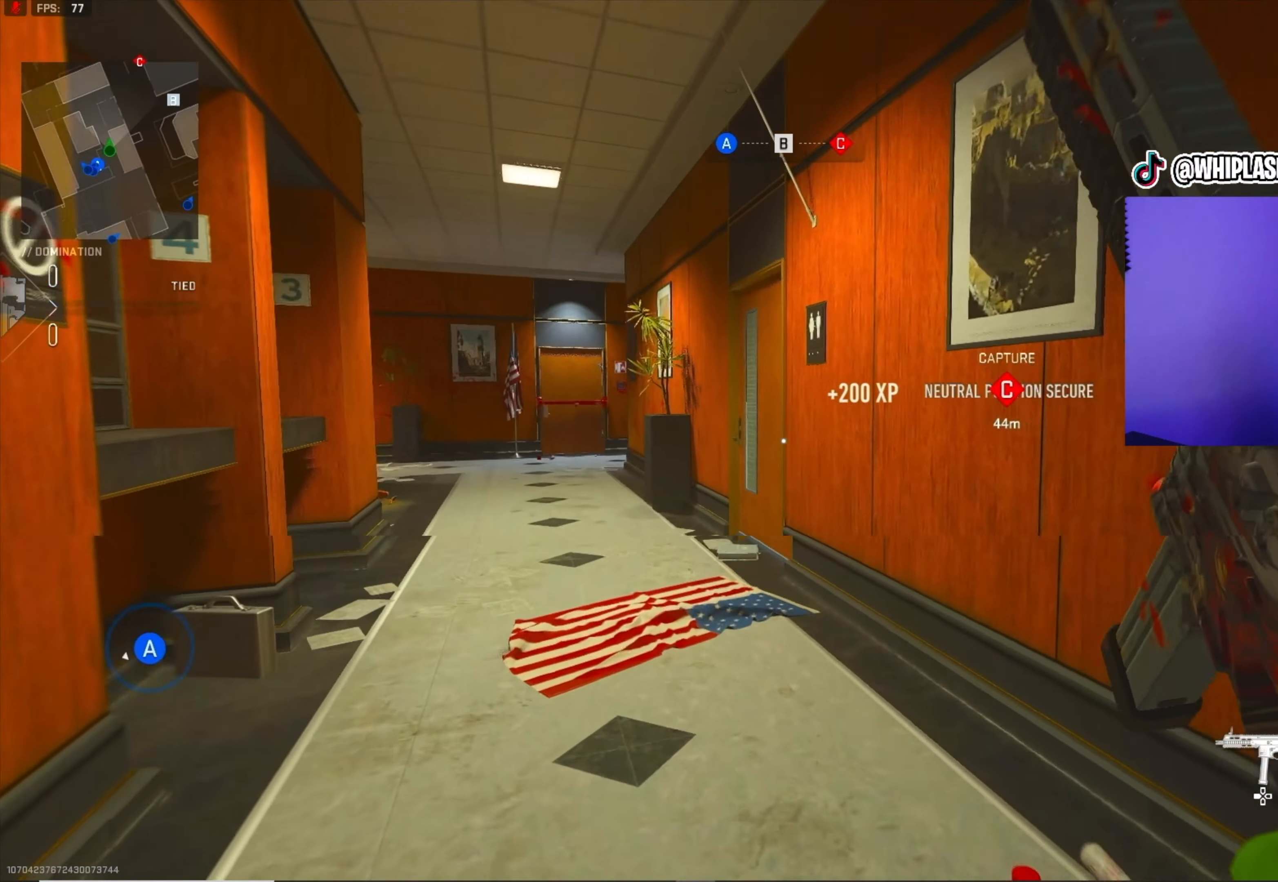
{"buttons": [], "left_stick": "up", "right_stick": "right", "events": [[50, "right_stick", "center"], [234, "right_stick", "right"], [400, "right_stick", "center"], [500, "right_stick", "right"]]}
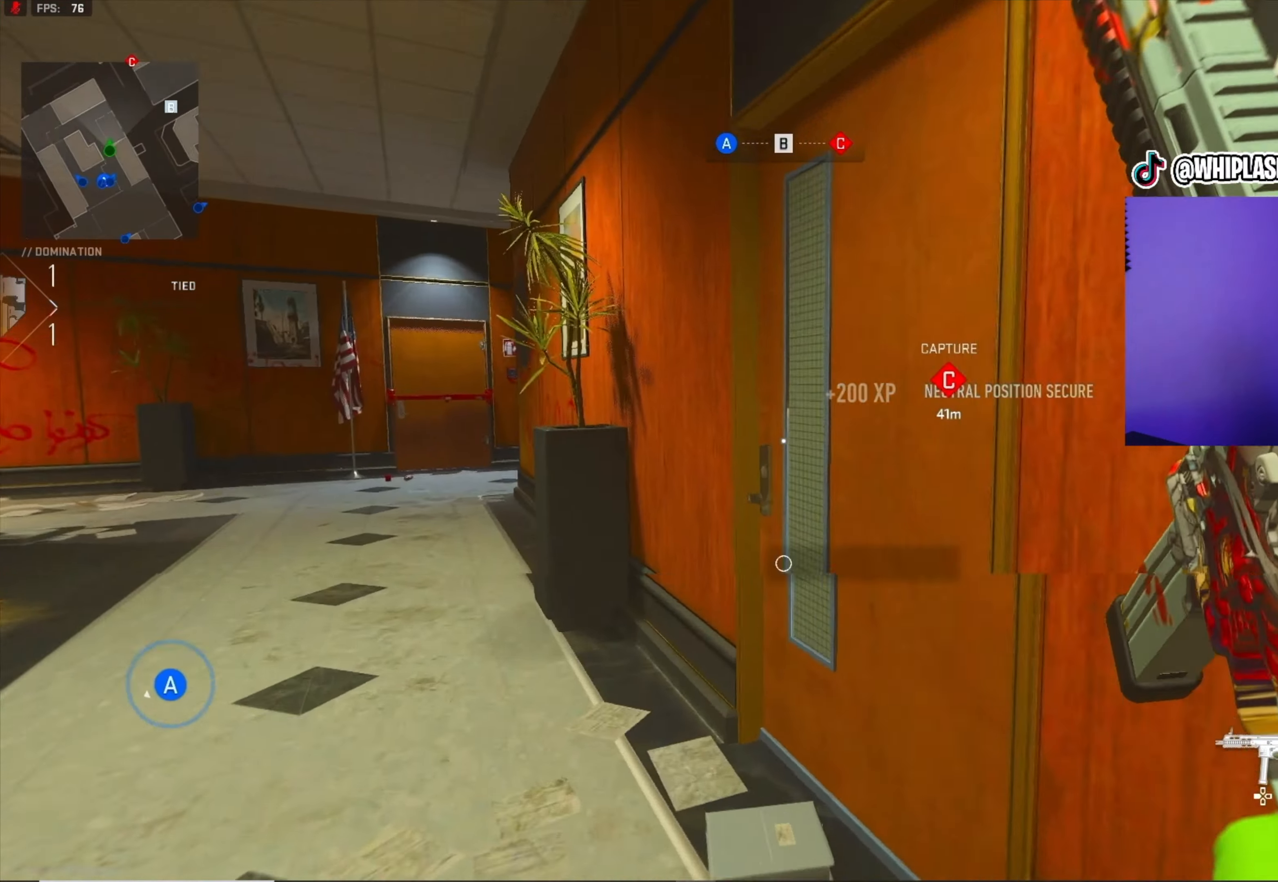
{"buttons": ["L1"], "left_stick": "right", "right_stick": "left", "events": [[134, "left_stick", "up-right"], [217, "right_stick", "left"], [234, "L1", "down"], [300, "left_stick", "right"], [300, "right_stick", "center"], [434, "right_stick", "left"]]}
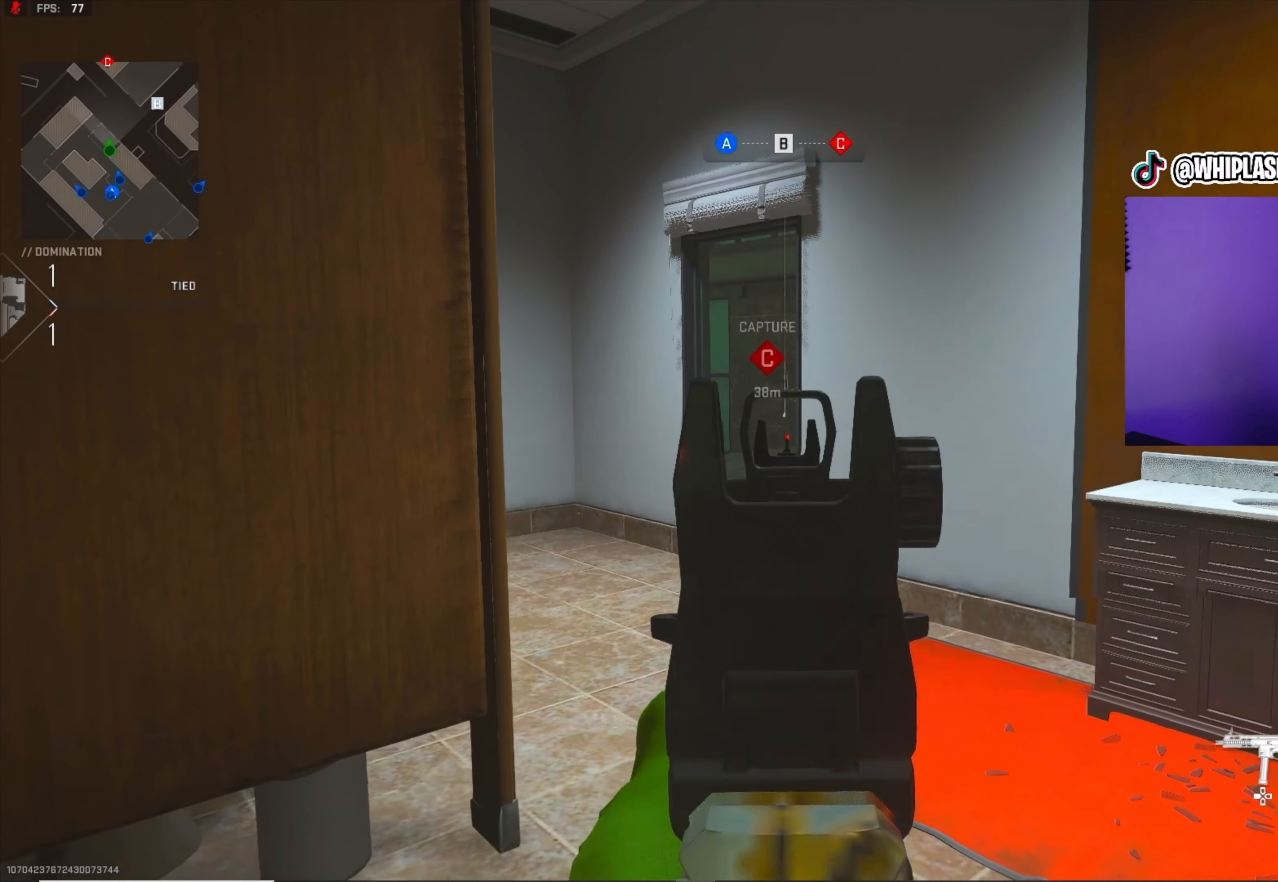
{"buttons": [], "left_stick": "up-left", "right_stick": "center", "events": [[84, "right_stick", "center"], [184, "L1", "up"], [184, "left_stick", "up-left"], [184, "right_stick", "left"], [200, "L3", "down"], [300, "right_stick", "center"], [350, "L3", "up"]]}
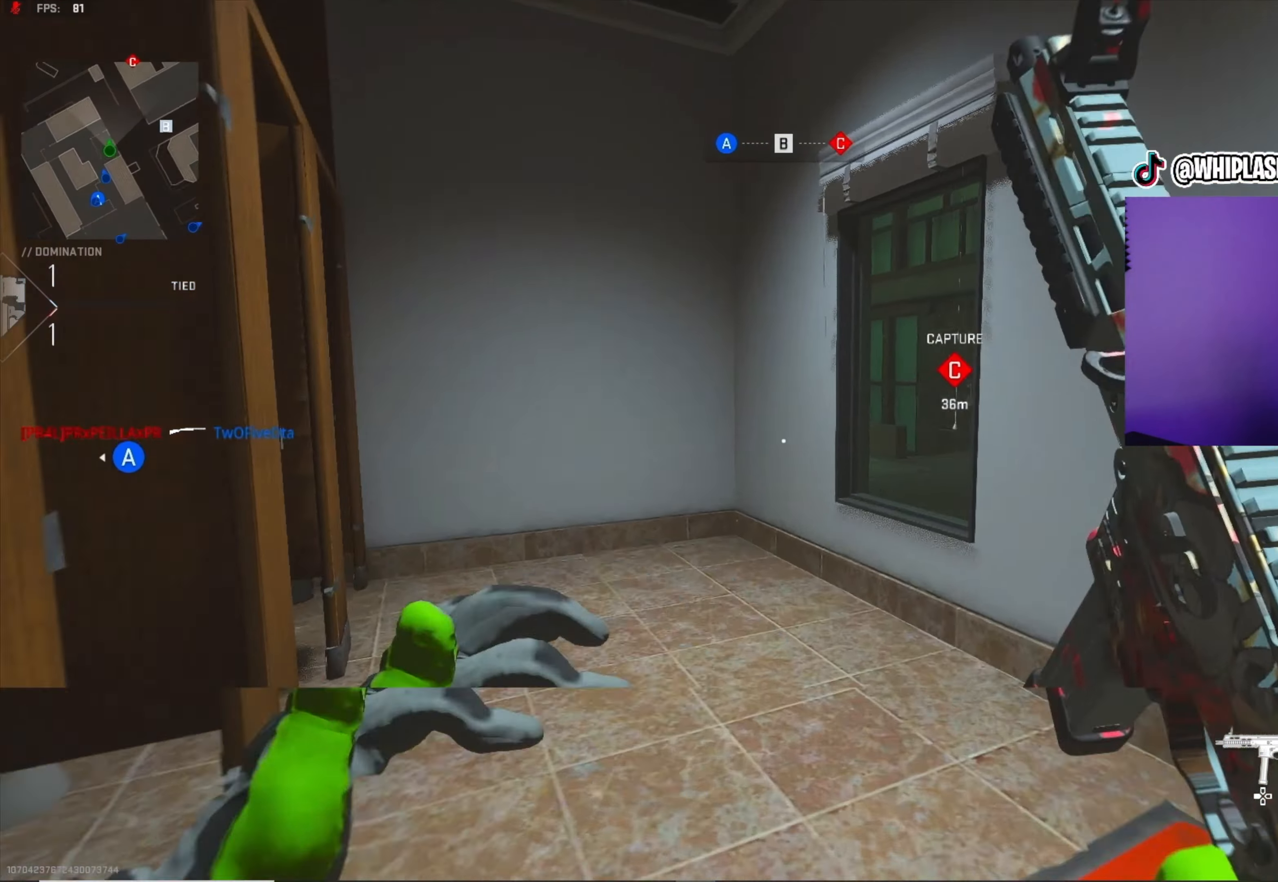
{"buttons": ["L1"], "left_stick": "left", "right_stick": "right", "events": [[17, "right_stick", "right"], [150, "L1", "down"], [217, "left_stick", "down-left"], [250, "right_stick", "center"], [300, "left_stick", "down"], [367, "right_stick", "right"], [434, "left_stick", "left"]]}
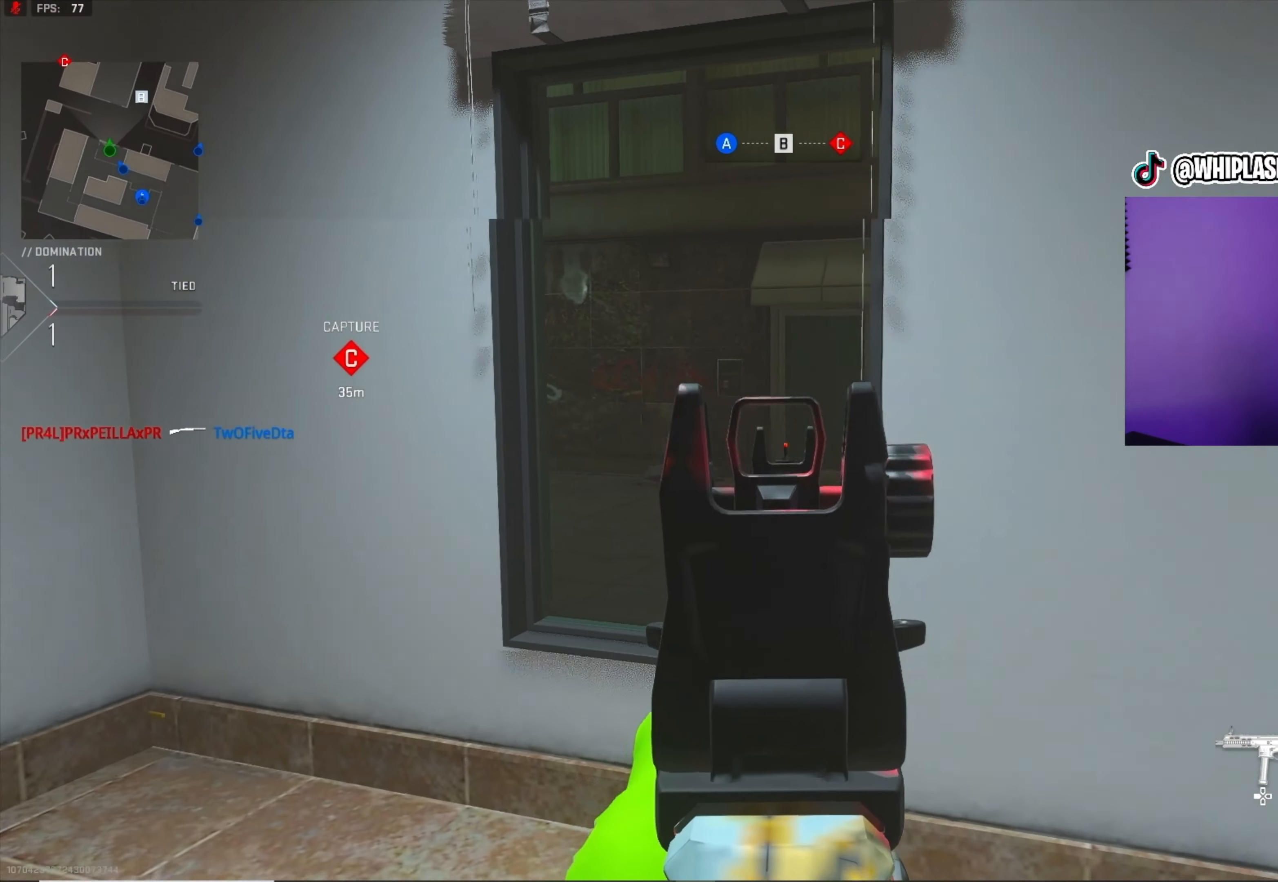
{"buttons": ["L1"], "left_stick": "left", "right_stick": "right", "events": [[67, "left_stick", "up-left"], [184, "right_stick", "center"], [317, "right_stick", "right"], [400, "L1", "up"], [450, "left_stick", "left"], [500, "L1", "down"]]}
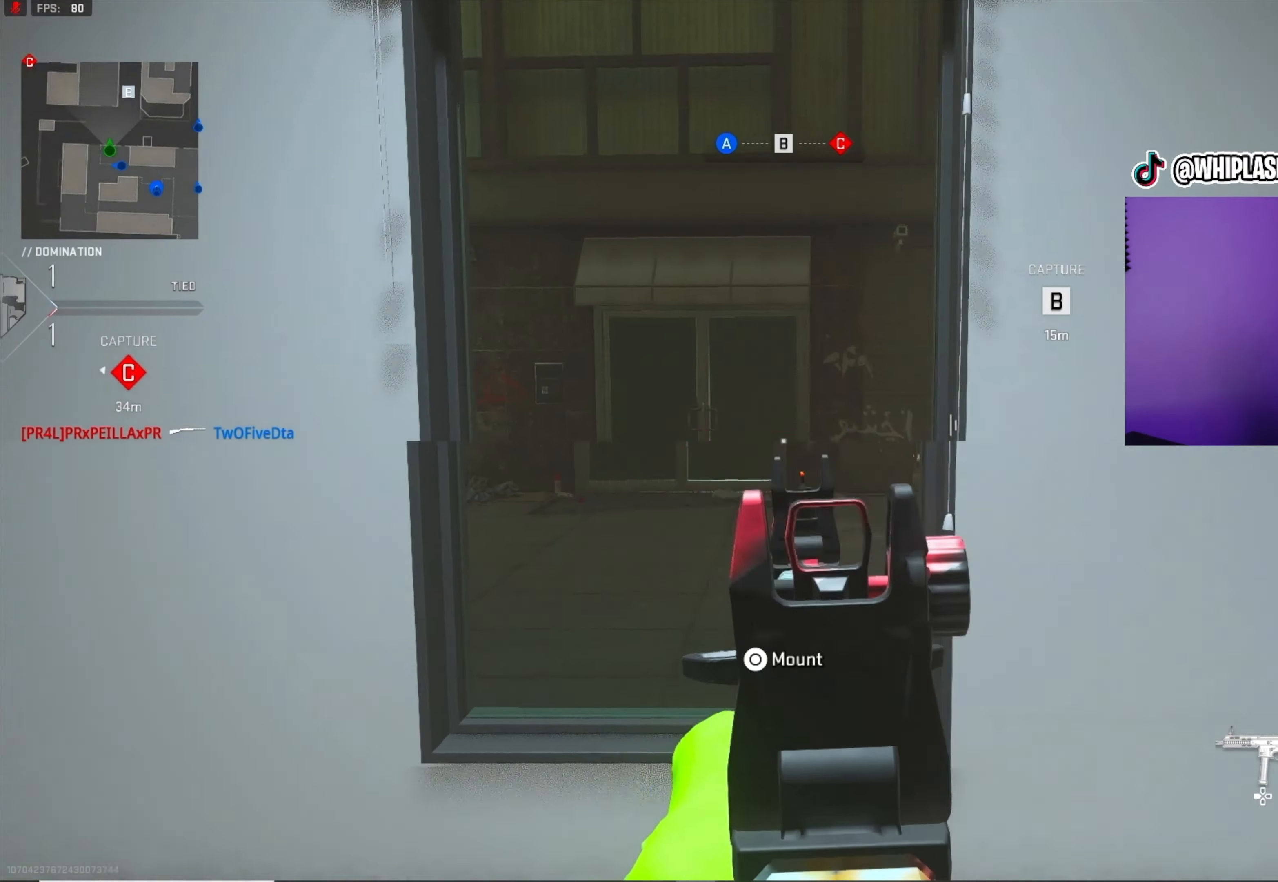
{"buttons": ["L1"], "left_stick": "down-right", "right_stick": "center", "events": [[84, "right_stick", "center"], [117, "left_stick", "down-left"], [200, "right_stick", "right"], [284, "right_stick", "center"], [400, "right_stick", "right"], [466, "left_stick", "down-right"], [483, "right_stick", "center"]]}
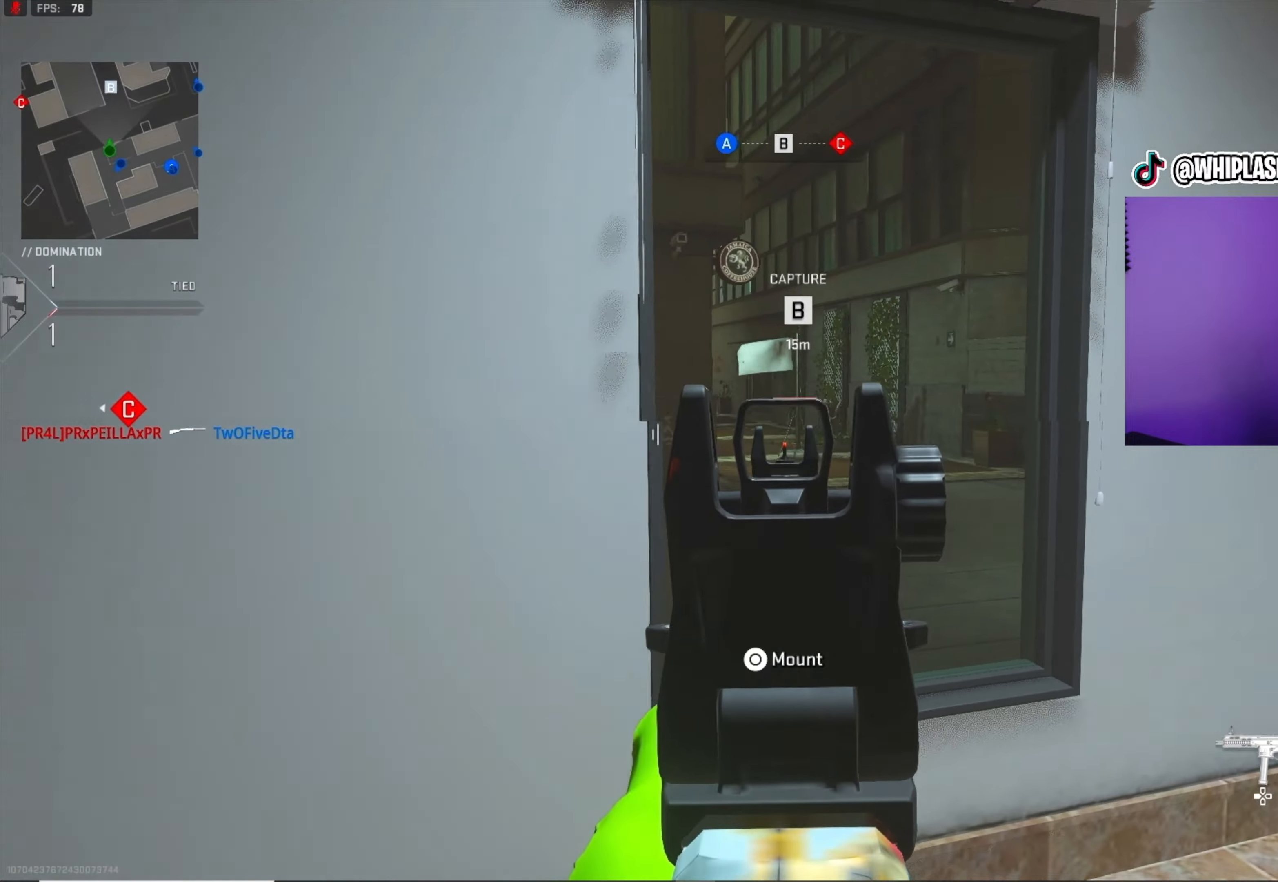
{"buttons": ["L2"], "left_stick": "up", "right_stick": "center", "events": [[100, "left_stick", "center"], [200, "L1", "up"], [233, "left_stick", "up"], [266, "L3", "down"], [350, "right_stick", "left"], [400, "L3", "up"], [466, "L2", "down"], [466, "right_stick", "center"]]}
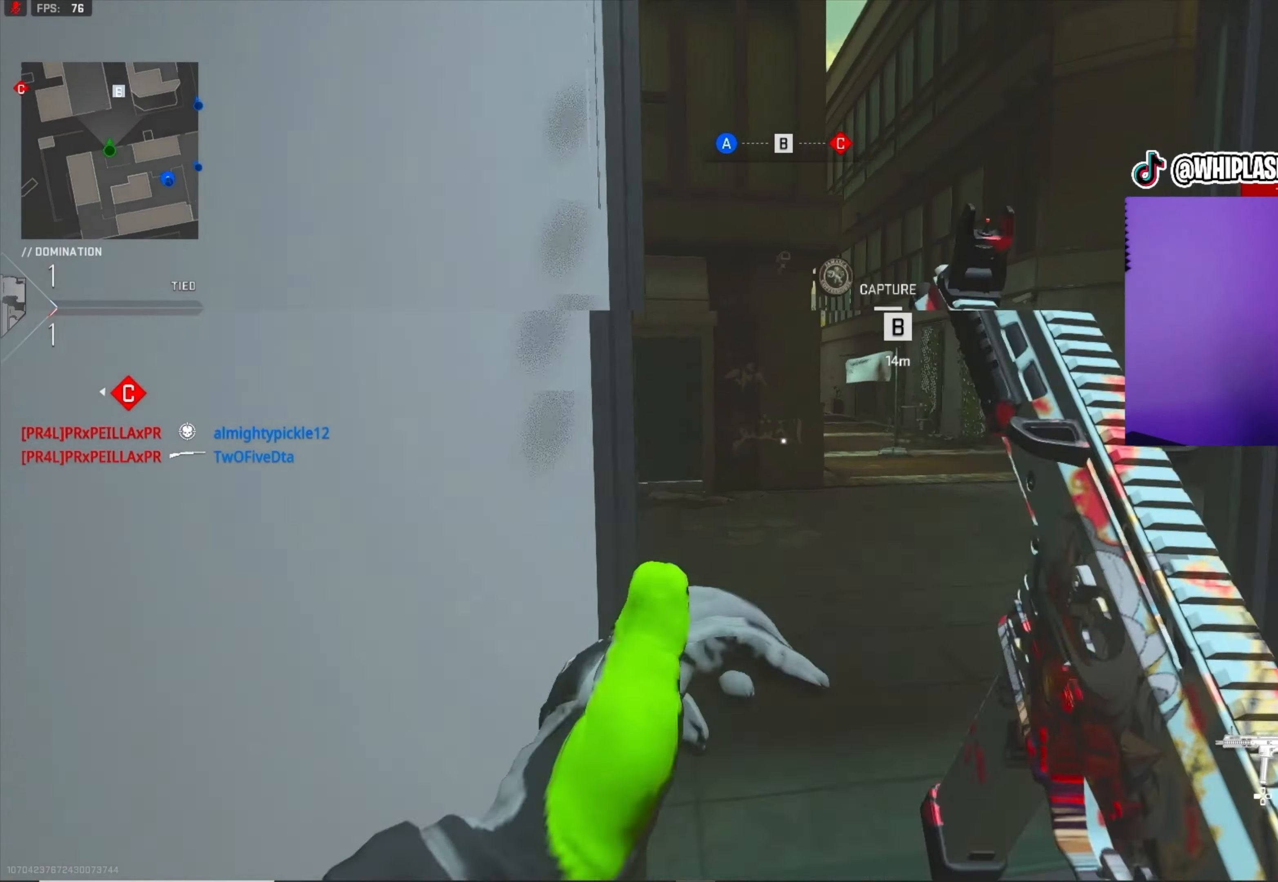
{"buttons": [], "left_stick": "up-right", "right_stick": "right", "events": [[16, "L1", "down"], [16, "L2", "up"], [16, "R1", "down"], [16, "left_stick", "right"], [166, "right_stick", "down"], [233, "right_stick", "down-left"], [400, "L1", "up"], [400, "right_stick", "right"], [450, "R1", "up"], [450, "left_stick", "up-right"]]}
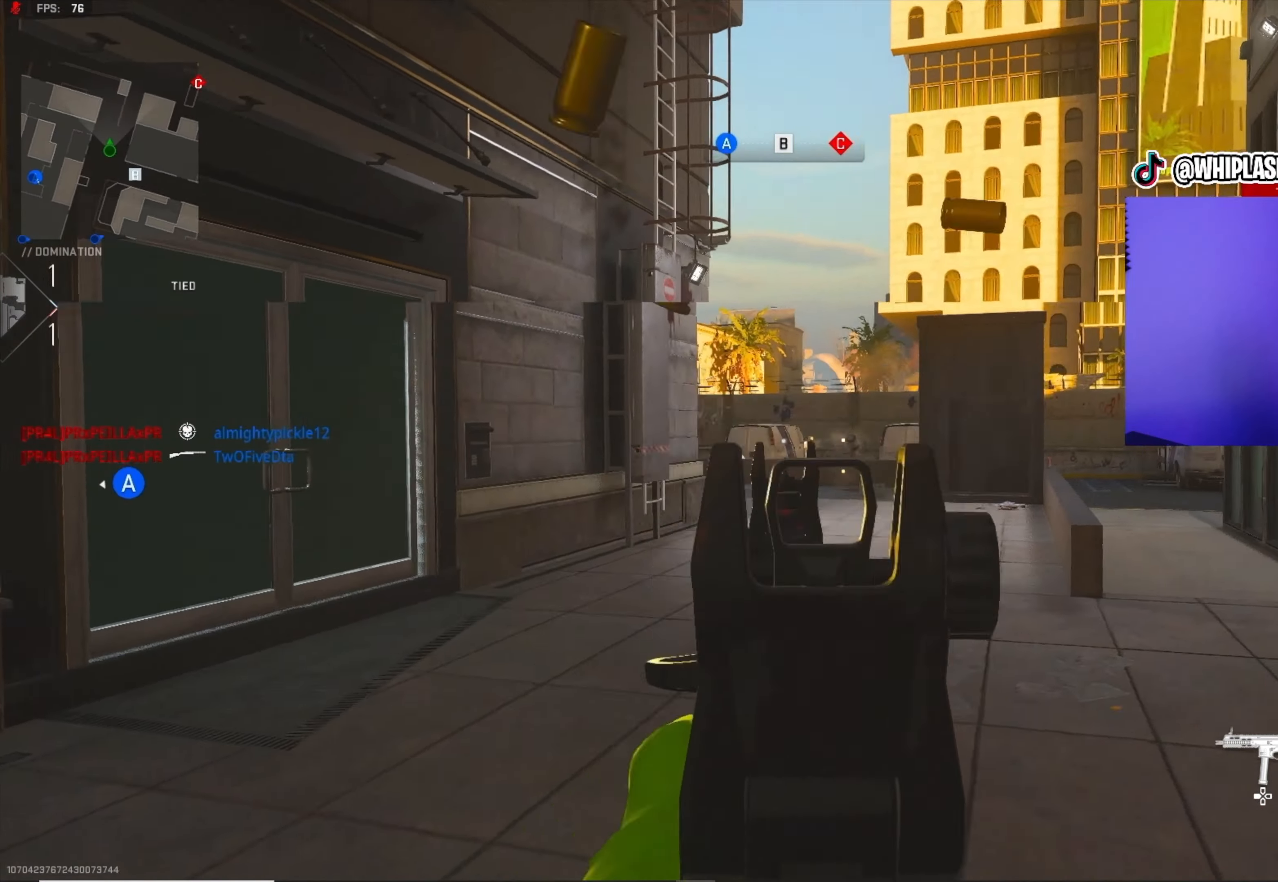
{"buttons": ["L3"], "left_stick": "up-right", "right_stick": "center", "events": [[266, "L3", "down"], [333, "right_stick", "center"], [366, "L3", "up"], [433, "L3", "down"]]}
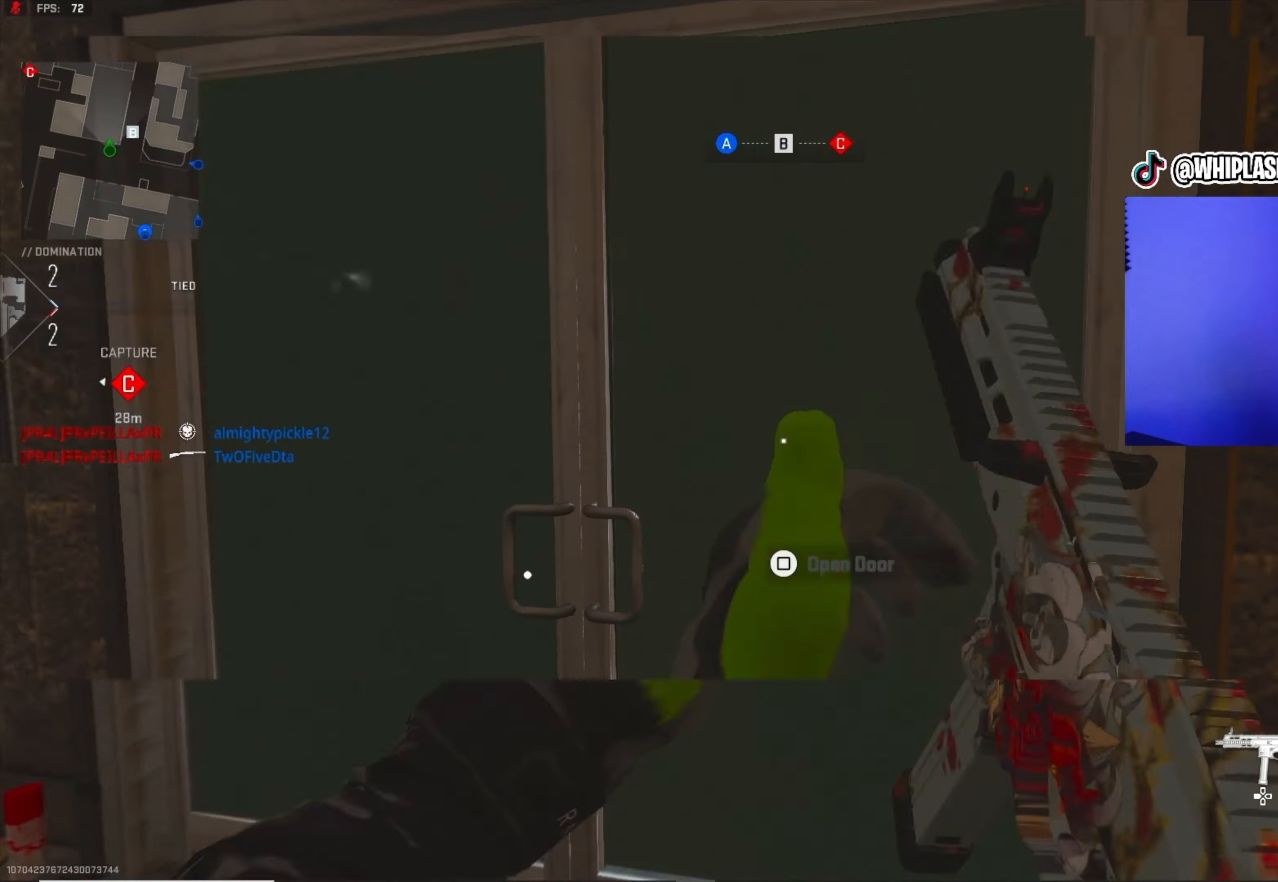
{"buttons": ["L3"], "left_stick": "up-left", "right_stick": "center", "events": [[33, "L3", "up"], [33, "left_stick", "up"], [50, "right_stick", "left"], [250, "L1", "down"], [250, "left_stick", "up-right"], [350, "right_stick", "center"], [400, "right_stick", "left"], [433, "L1", "up"], [433, "left_stick", "up-left"], [483, "L3", "down"], [500, "right_stick", "center"]]}
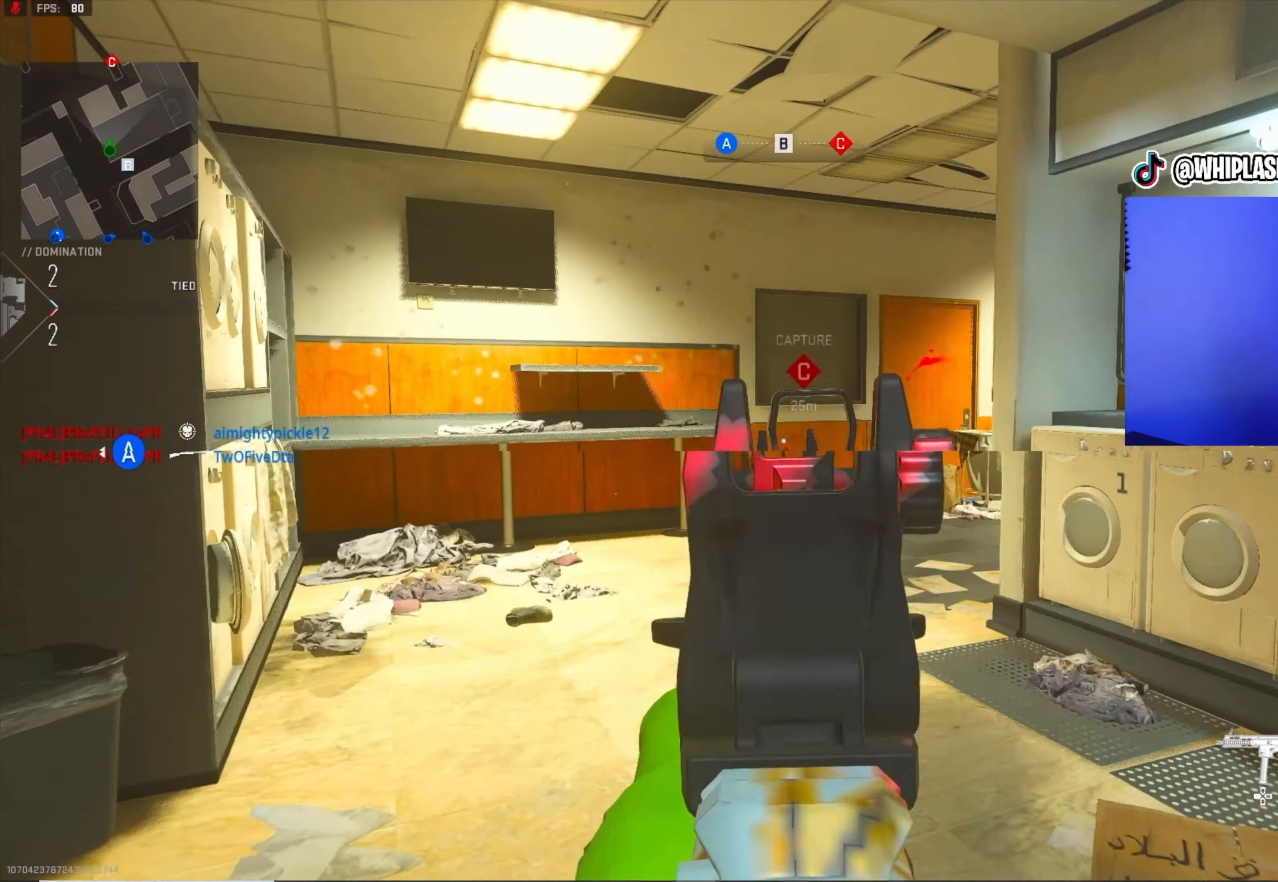
{"buttons": ["L1"], "left_stick": "up", "right_stick": "right", "events": [[83, "right_stick", "right"], [250, "L3", "up"], [350, "L2", "down"], [366, "L1", "down"], [366, "left_stick", "up"], [366, "right_stick", "center"], [466, "L2", "up"], [483, "right_stick", "right"]]}
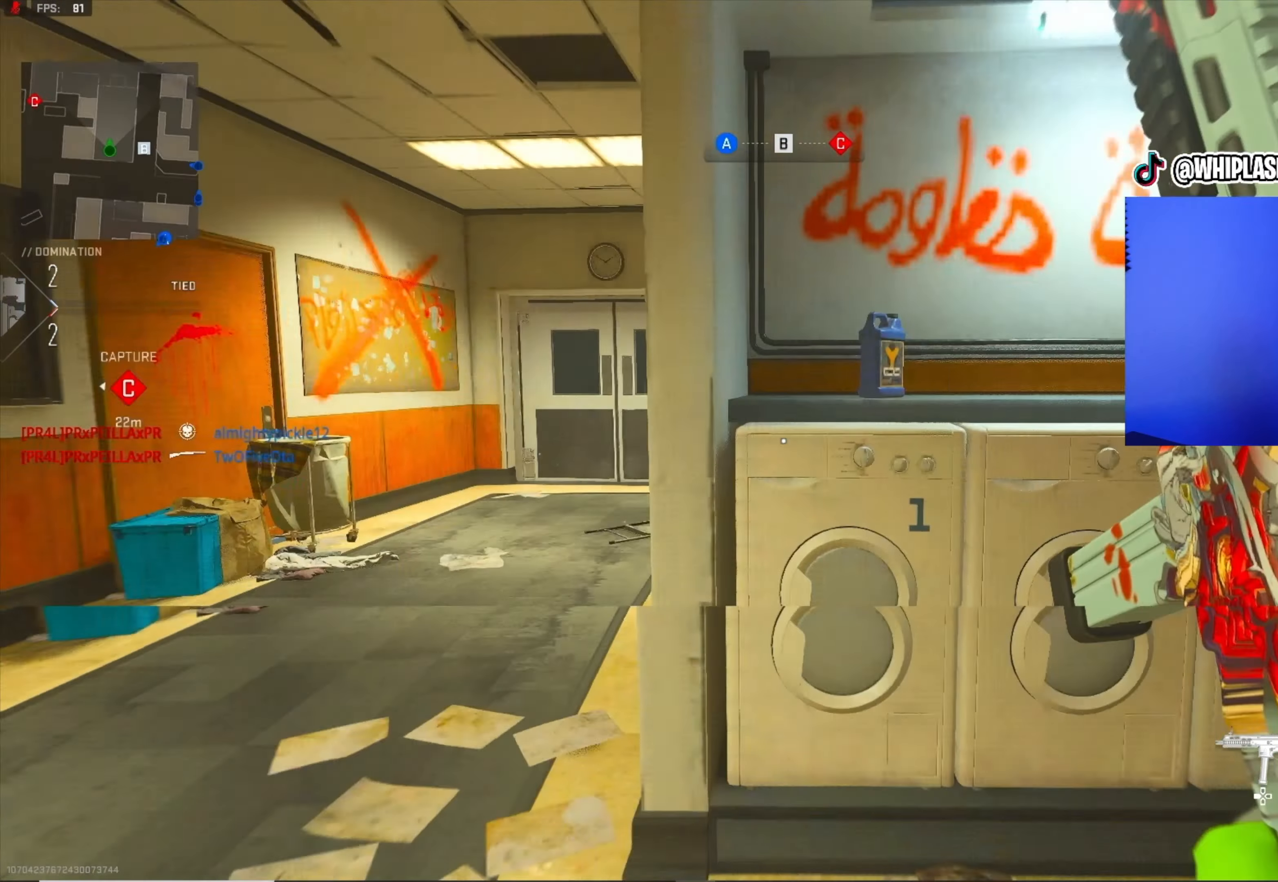
{"buttons": [], "left_stick": "up", "right_stick": "right", "events": [[83, "right_stick", "center"], [166, "right_stick", "left"], [216, "L1", "up"], [300, "right_stick", "center"], [466, "right_stick", "right"]]}
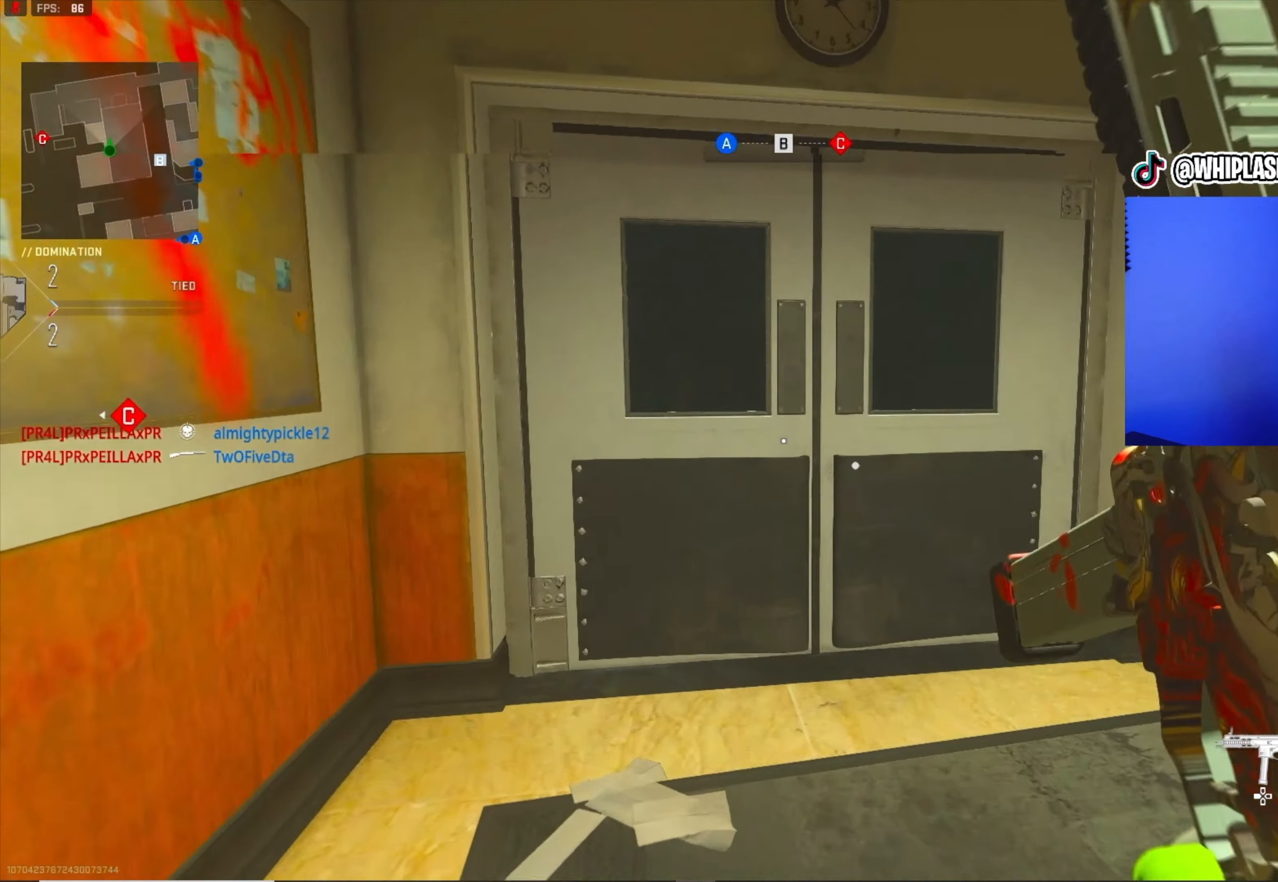
{"buttons": [], "left_stick": "left", "right_stick": "right", "events": [[133, "right_stick", "center"], [183, "L1", "down"], [200, "right_stick", "up-right"], [216, "left_stick", "left"], [283, "right_stick", "center"], [433, "right_stick", "right"], [483, "L1", "up"]]}